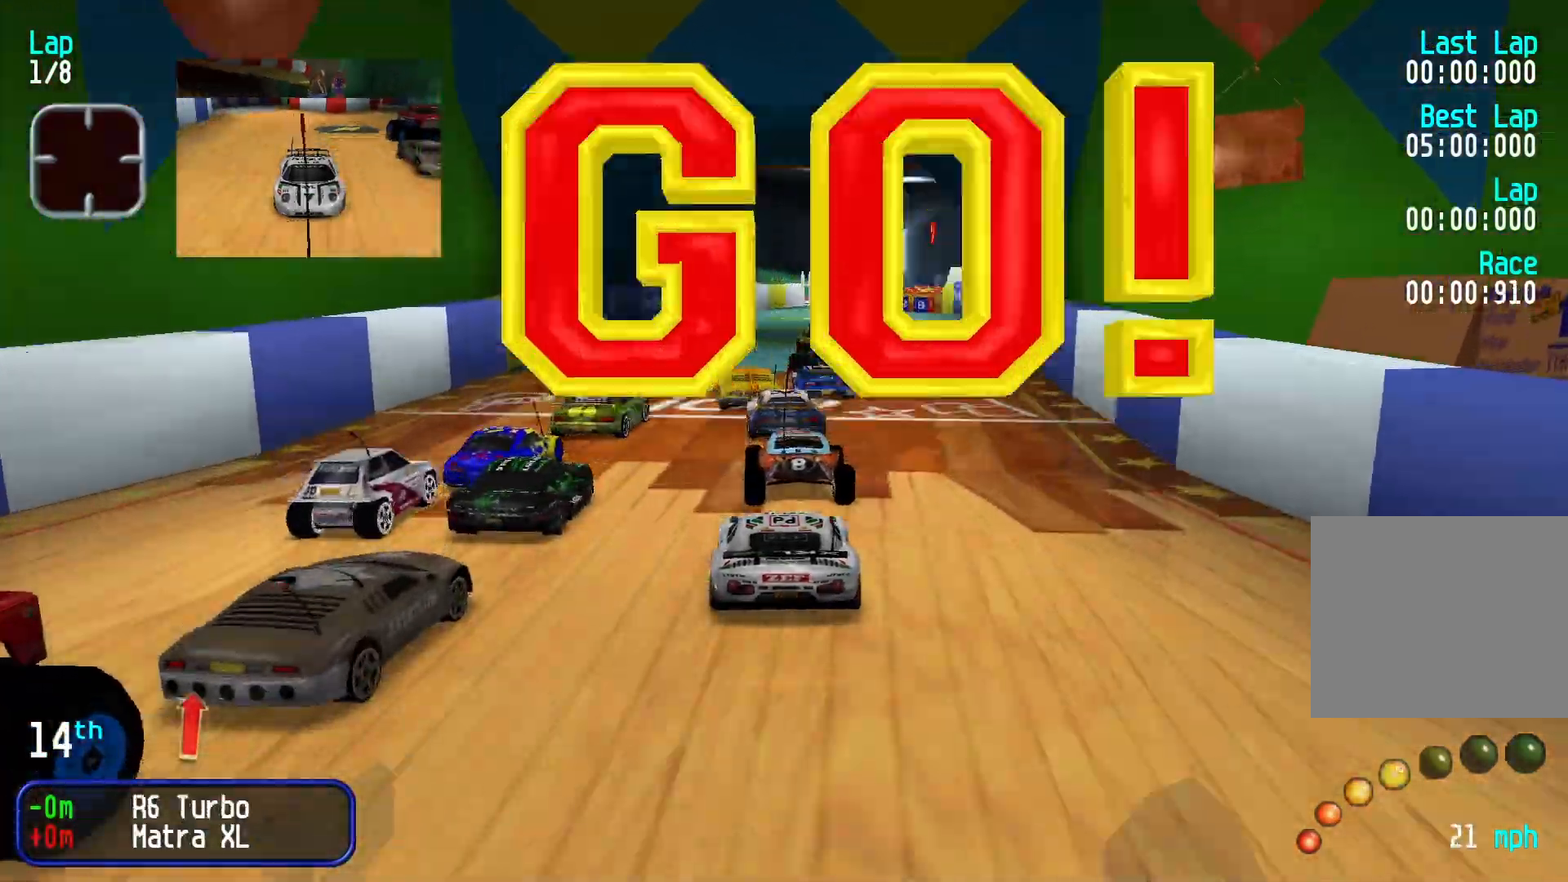
Gameplay with a controller (Xbox layout); each line is a JSON object with the inputs held at the frame after it (dt_ms = milliseconds from this image to that frame). "events" lists button and stick changes between this image and that frame as [ms after this image, input, new state], when the widget could be followed in between. Not read: R1 R2 Y right_stick.
{"dt_ms": 500, "buttons": [], "left_stick": "center", "events": []}
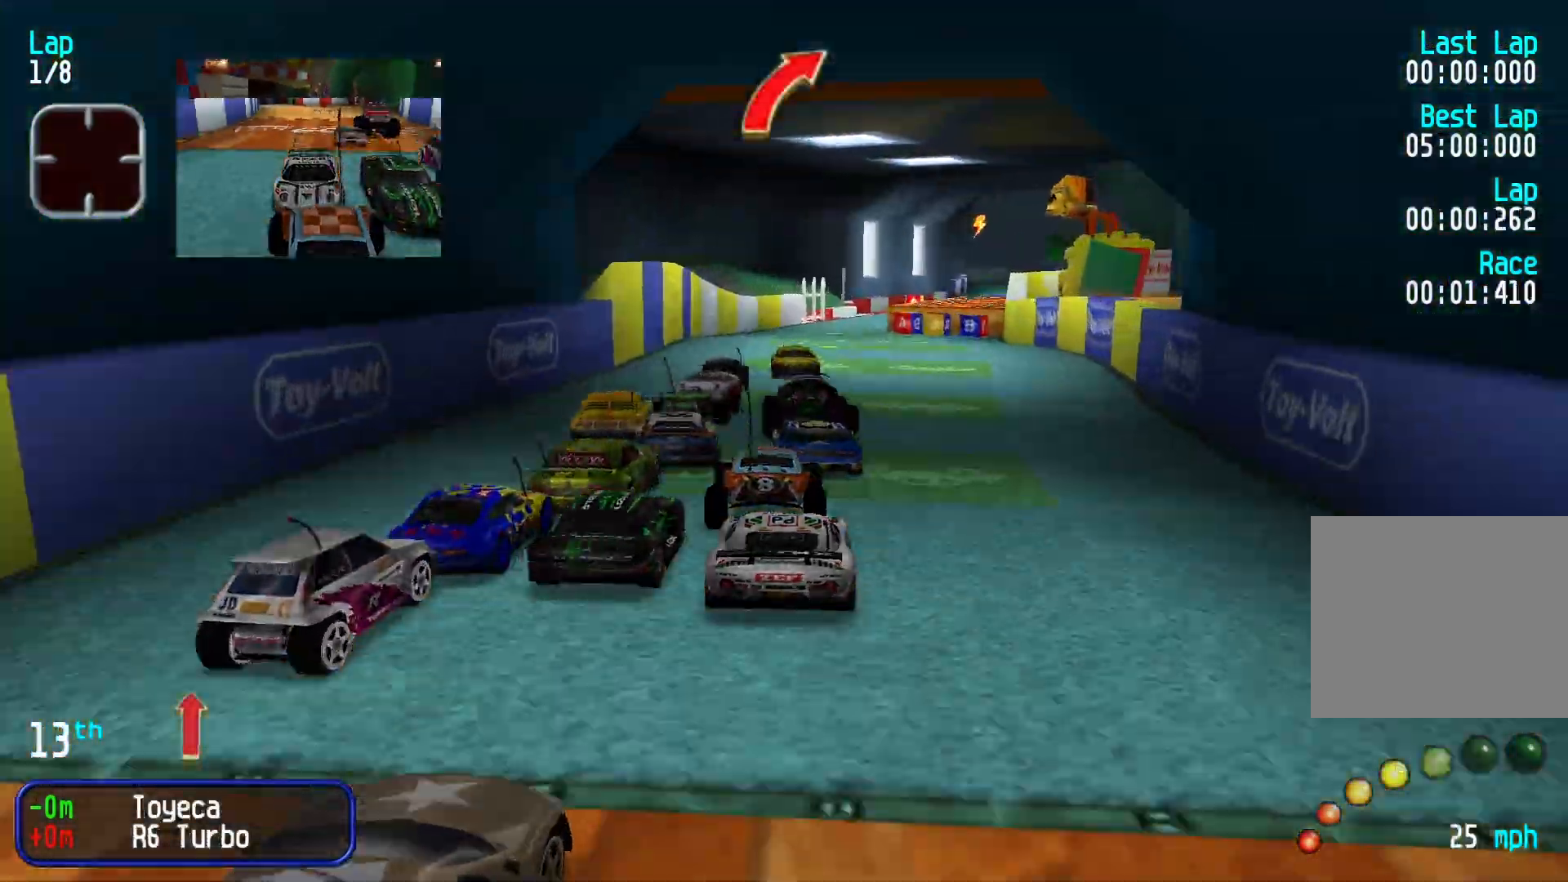
{"dt_ms": 500, "buttons": [], "left_stick": "center", "events": [[400, "left_stick", "left"], [500, "left_stick", "center"]]}
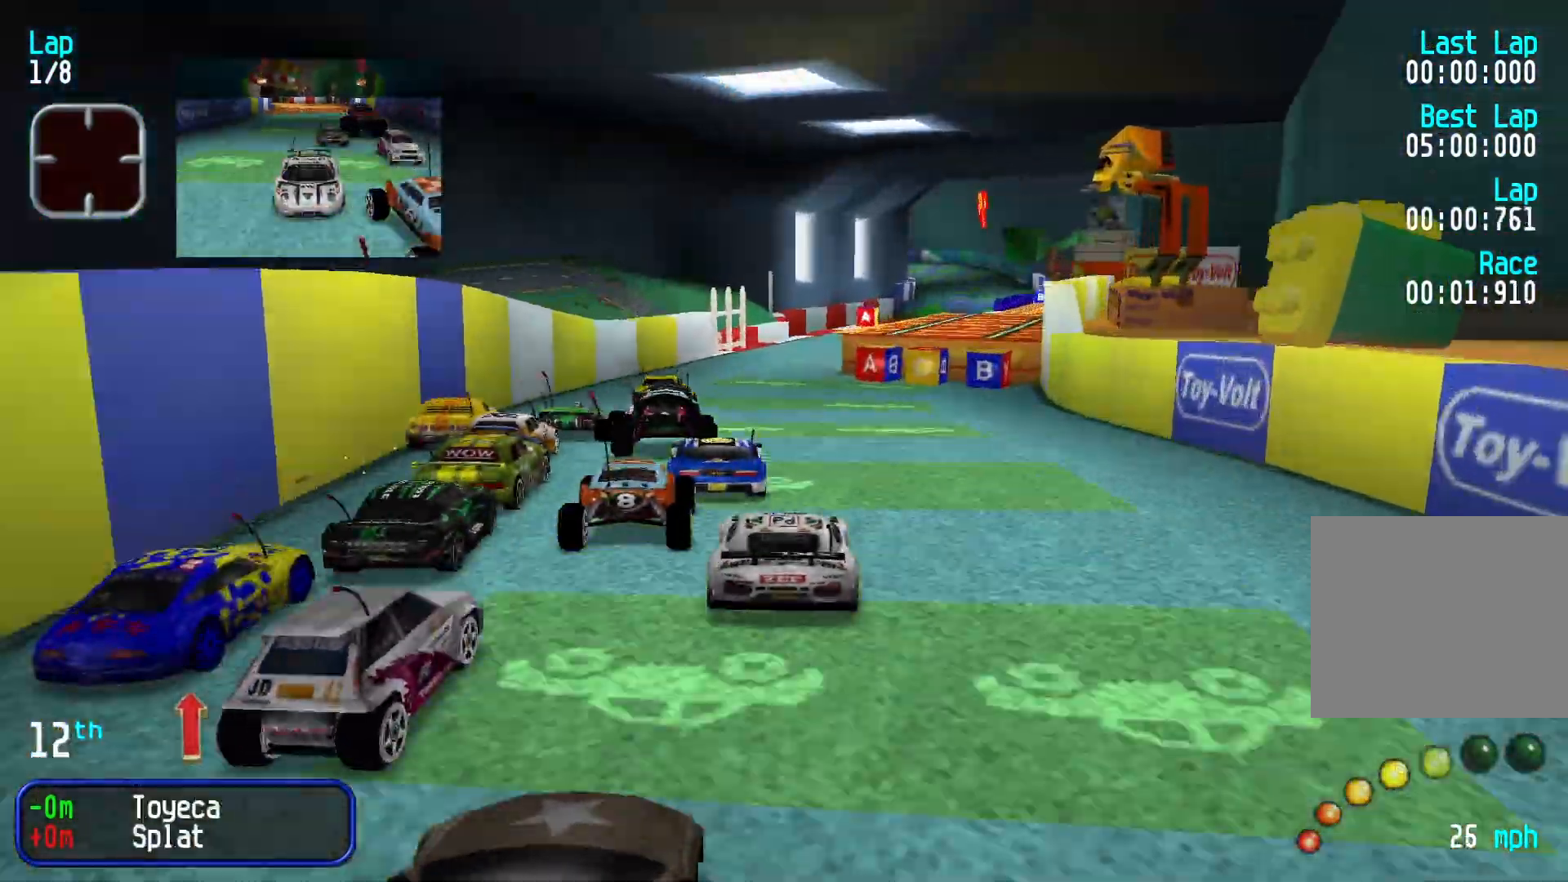
{"dt_ms": 500, "buttons": [], "left_stick": "center", "events": [[333, "left_stick", "right"], [500, "left_stick", "center"]]}
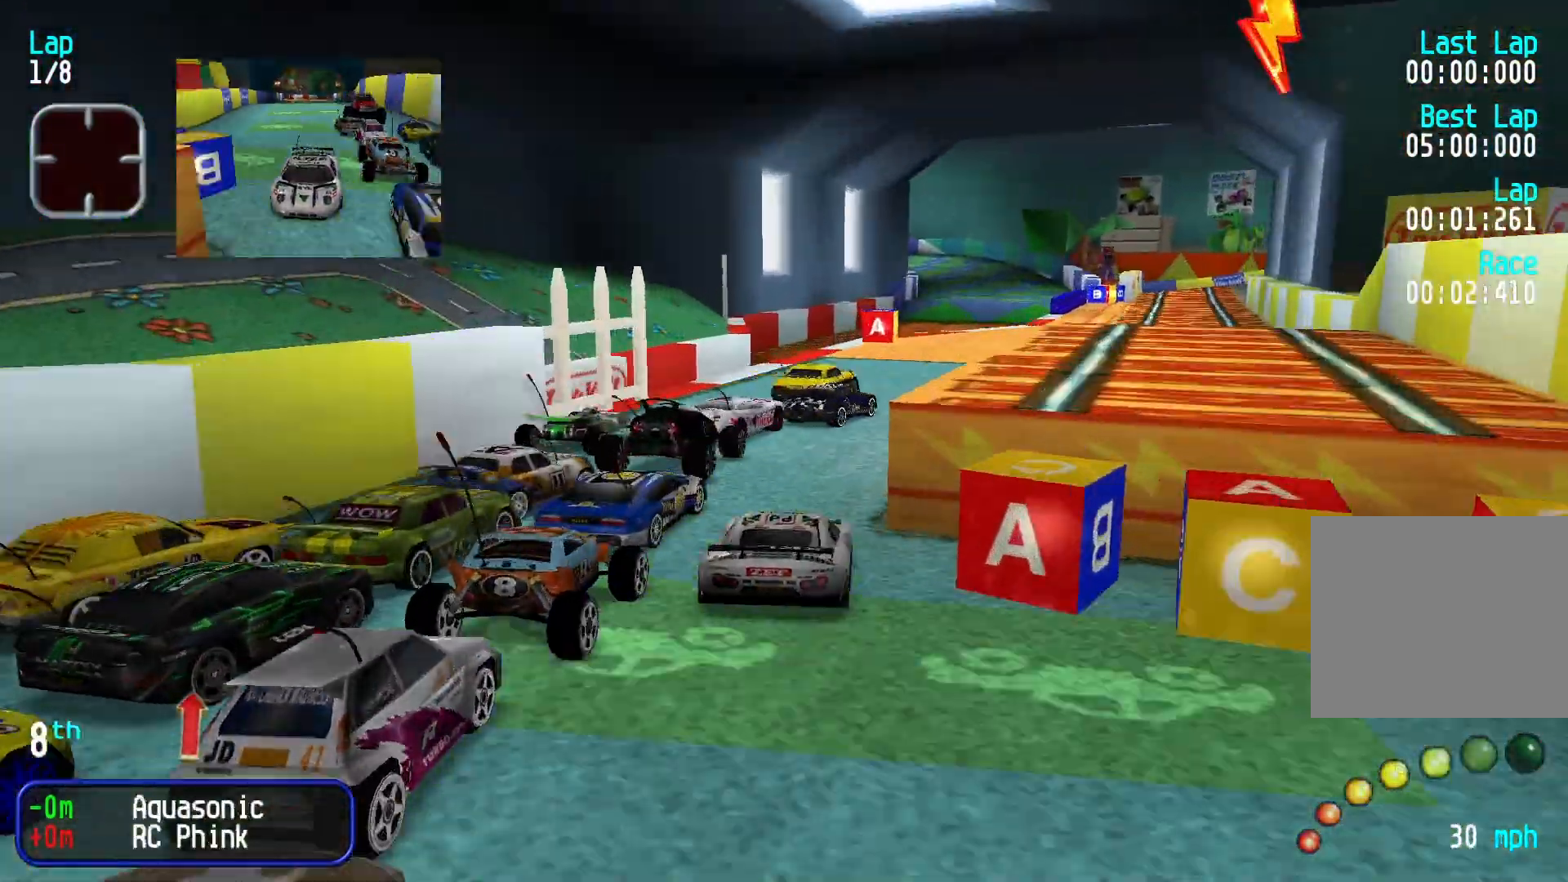
{"dt_ms": 500, "buttons": [], "left_stick": "center", "events": [[33, "left_stick", "right"], [167, "left_stick", "center"], [233, "X", "down"], [267, "X", "up"], [300, "left_stick", "right"], [400, "left_stick", "center"]]}
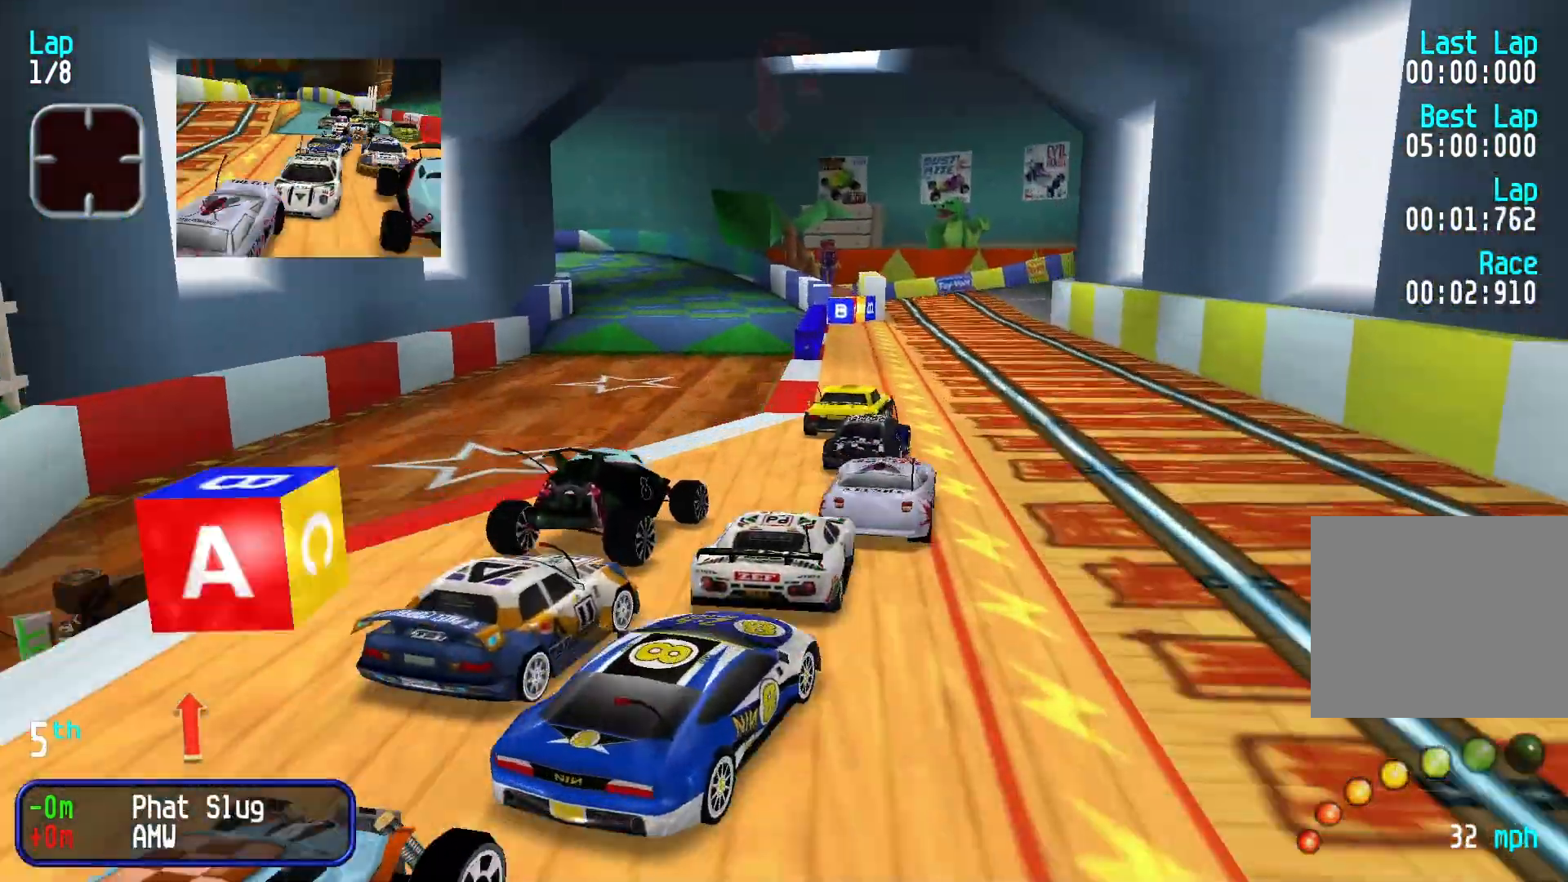
{"dt_ms": 500, "buttons": [], "left_stick": "center", "events": []}
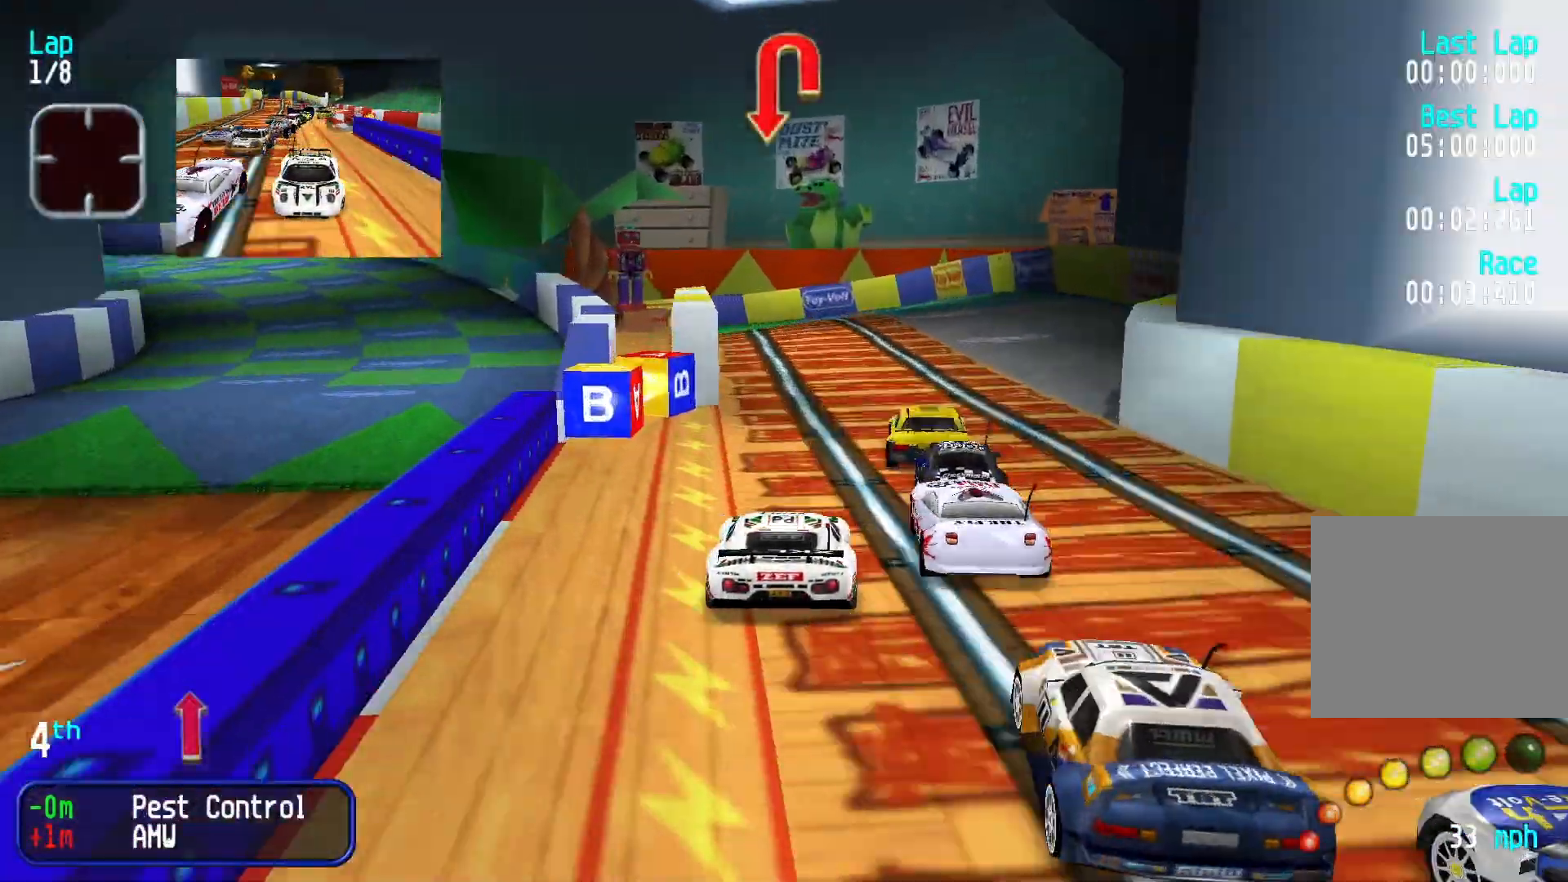
{"dt_ms": 500, "buttons": [], "left_stick": "left", "events": [[167, "left_stick", "left"]]}
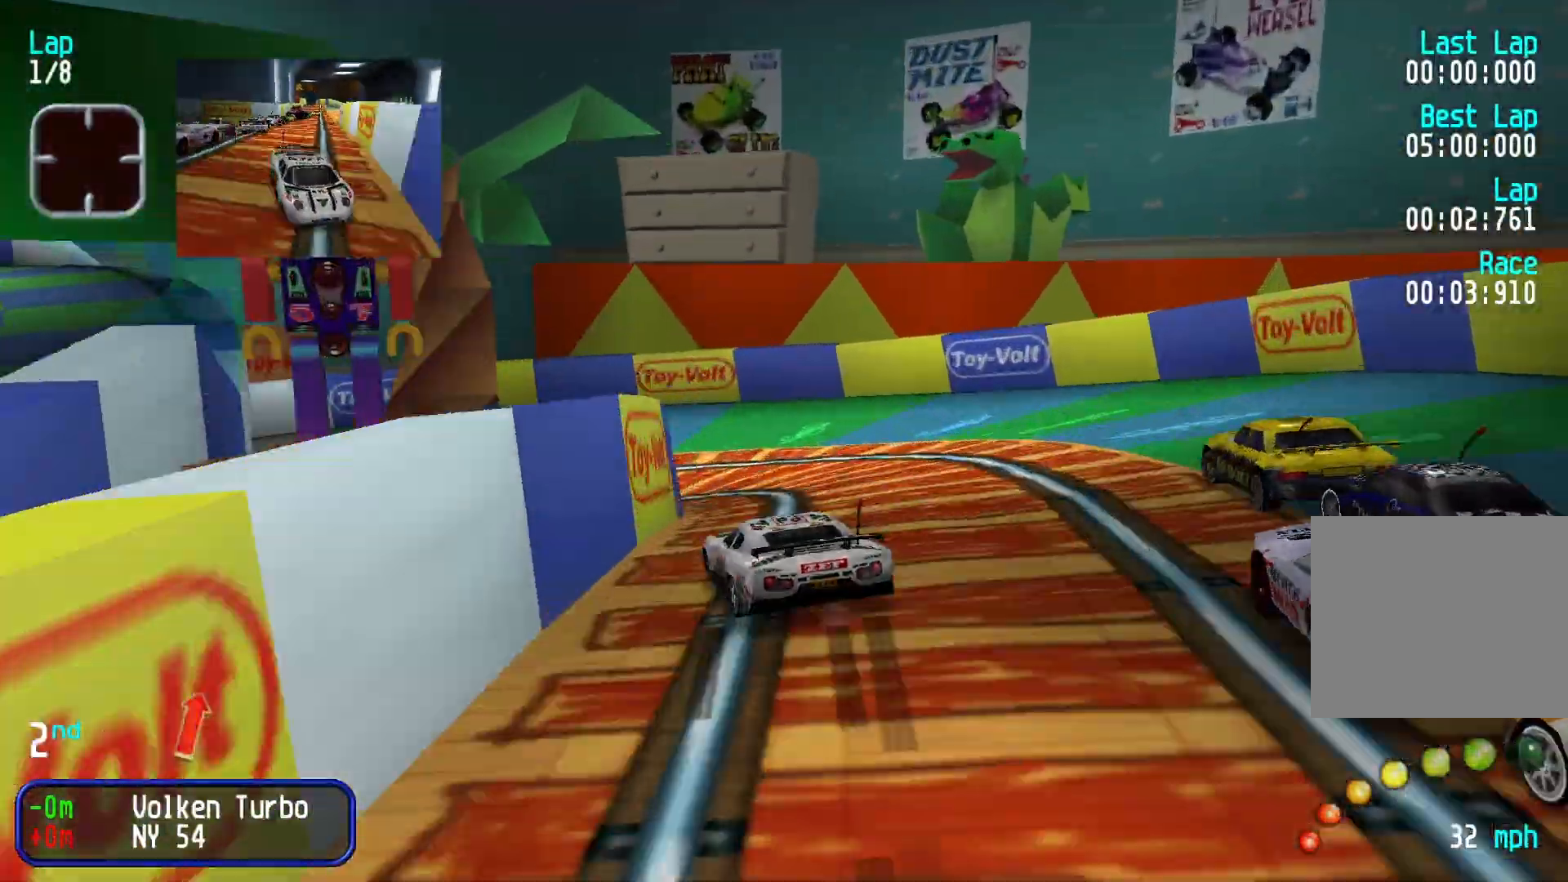
{"dt_ms": 500, "buttons": [], "left_stick": "left", "events": []}
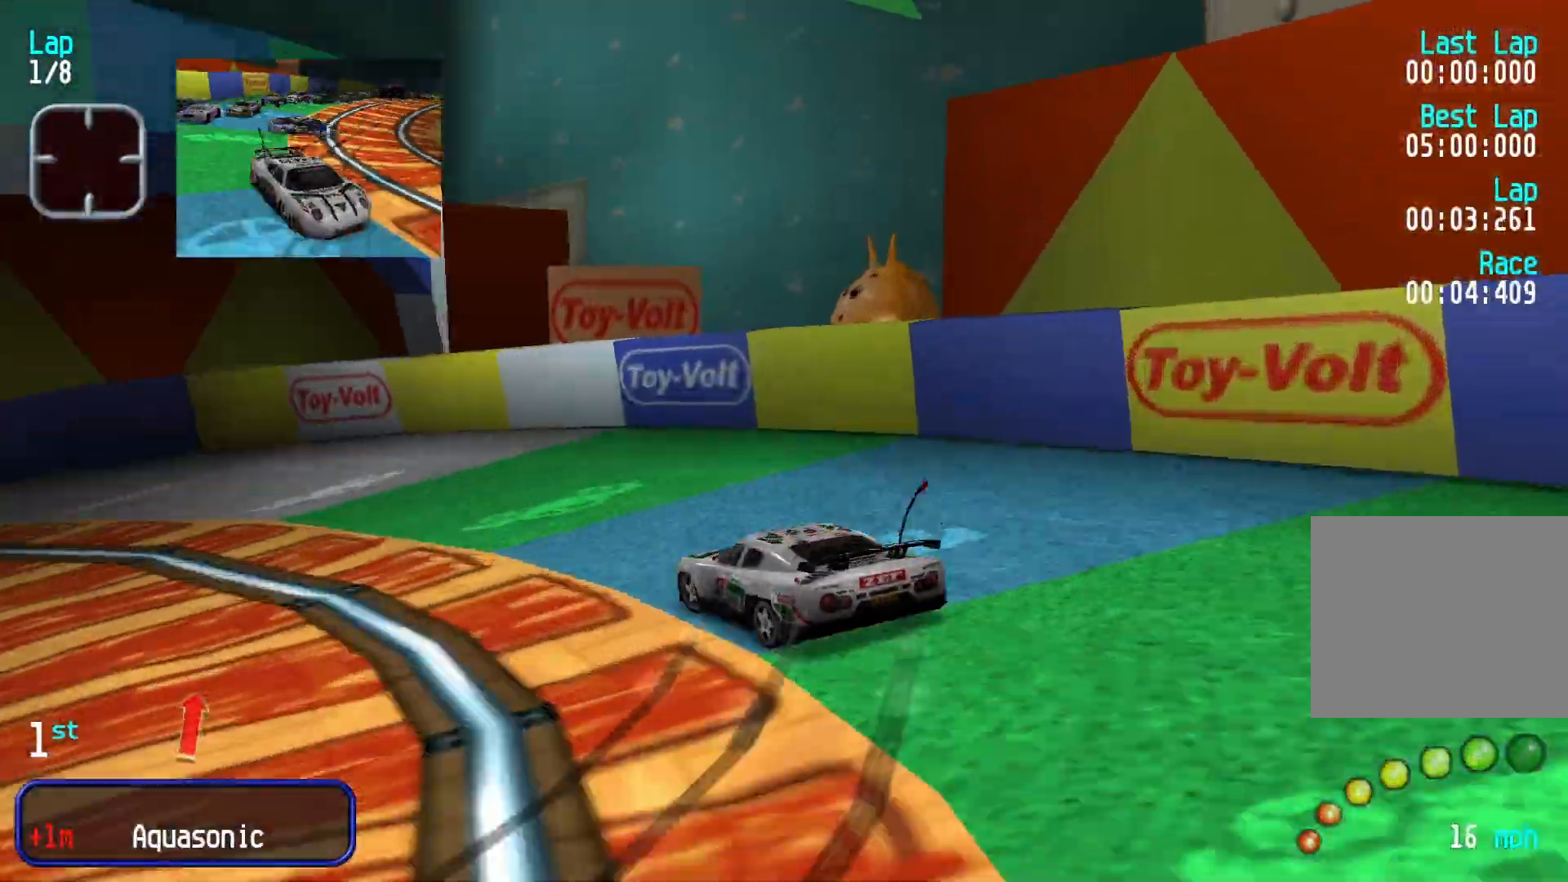
{"dt_ms": 500, "buttons": [], "left_stick": "left", "events": [[333, "left_stick", "center"], [500, "left_stick", "left"]]}
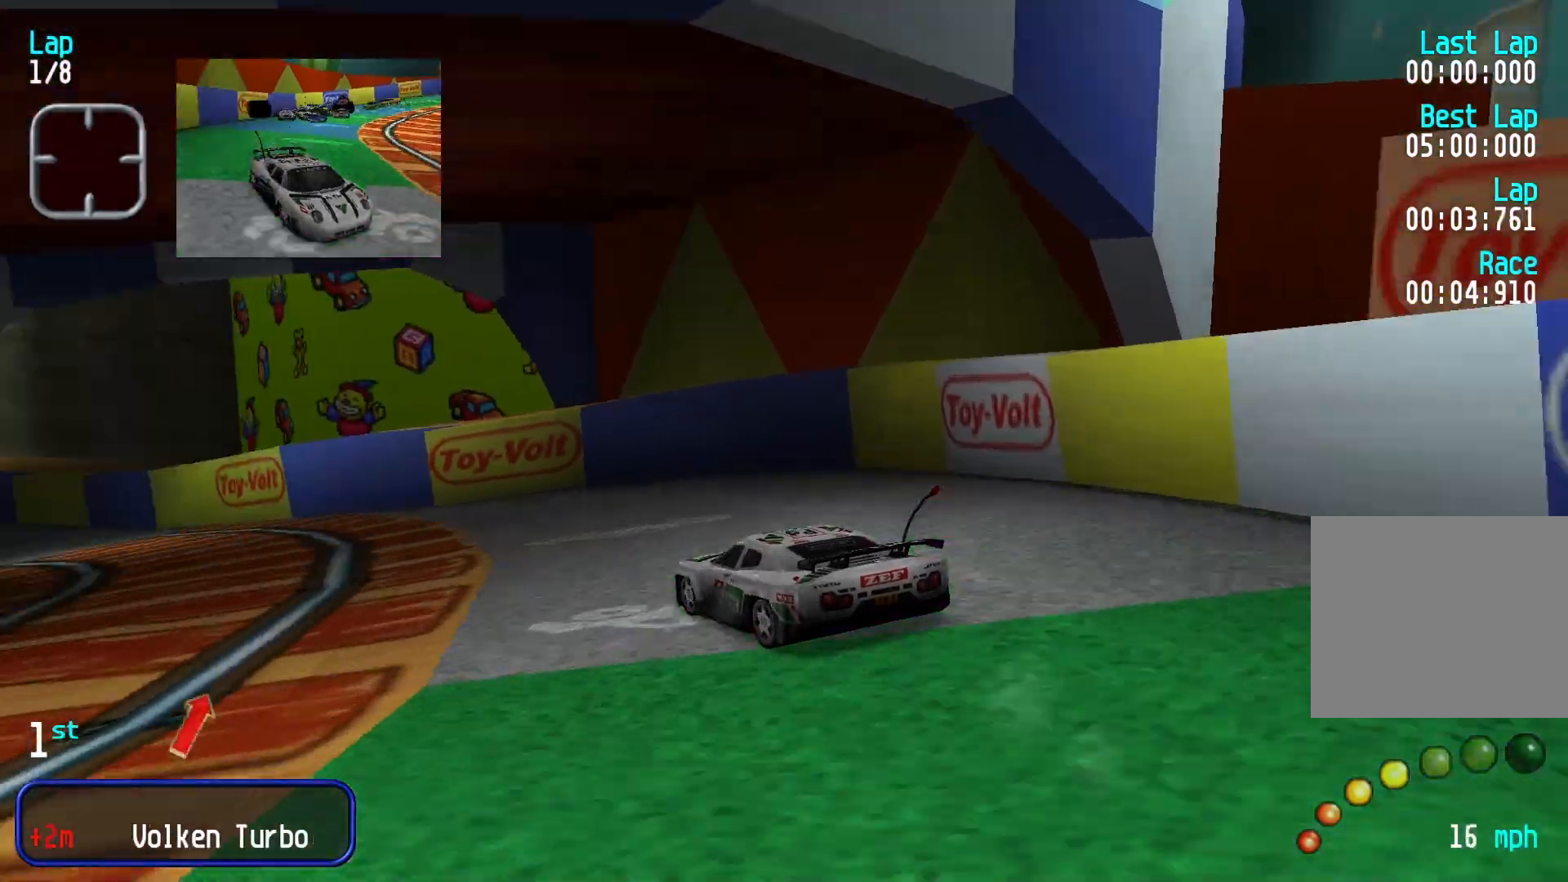
{"dt_ms": 500, "buttons": [], "left_stick": "center", "events": [[167, "left_stick", "center"], [233, "left_stick", "left"], [433, "left_stick", "center"]]}
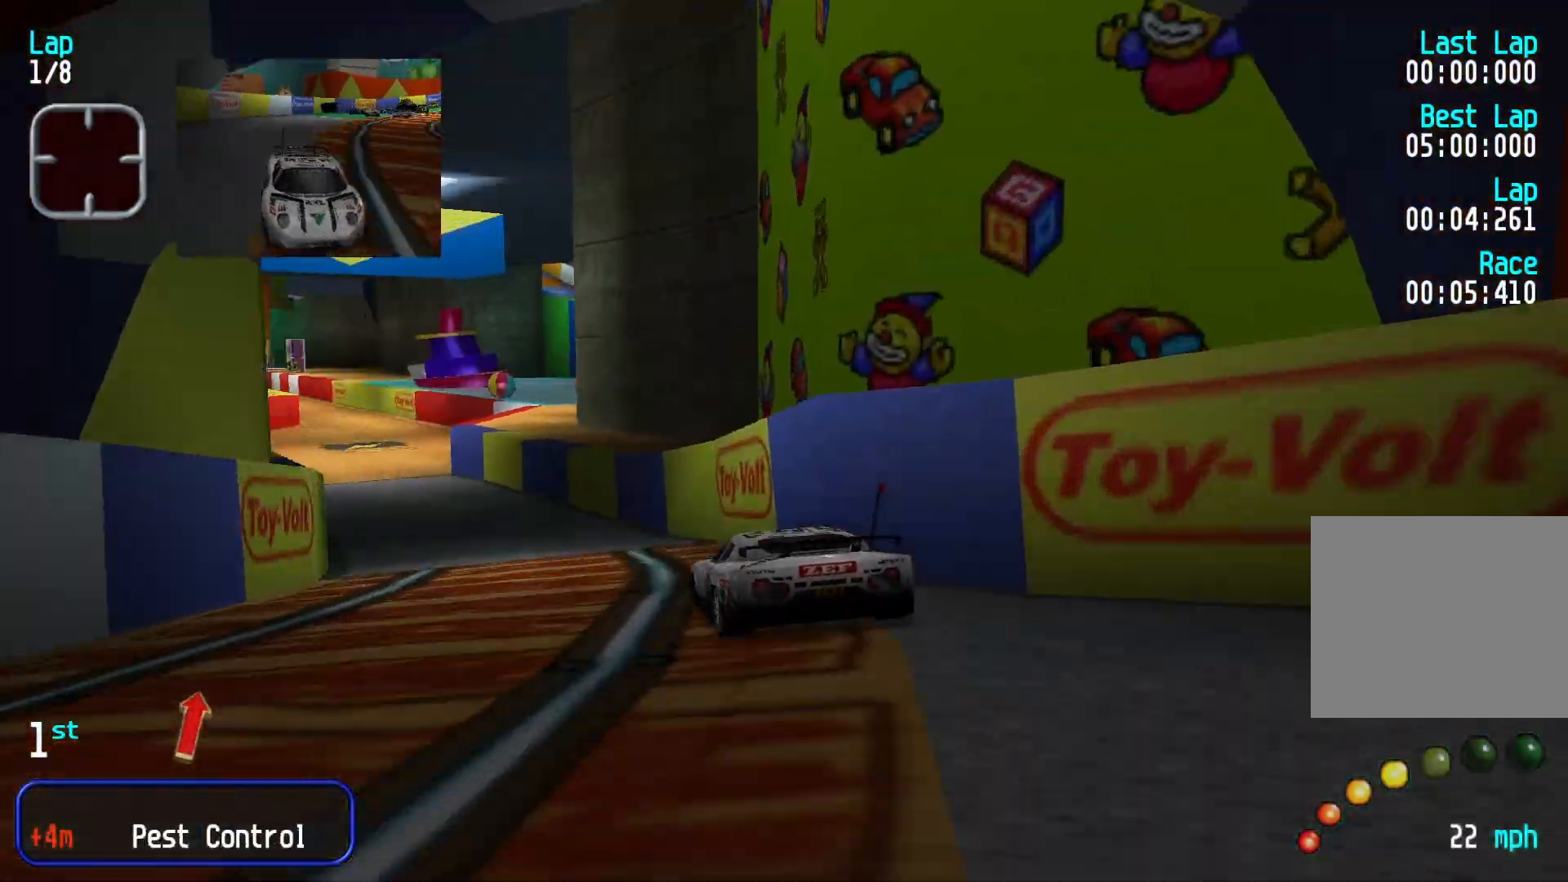
{"dt_ms": 500, "buttons": [], "left_stick": "left", "events": [[167, "left_stick", "left"], [300, "left_stick", "center"], [433, "left_stick", "left"]]}
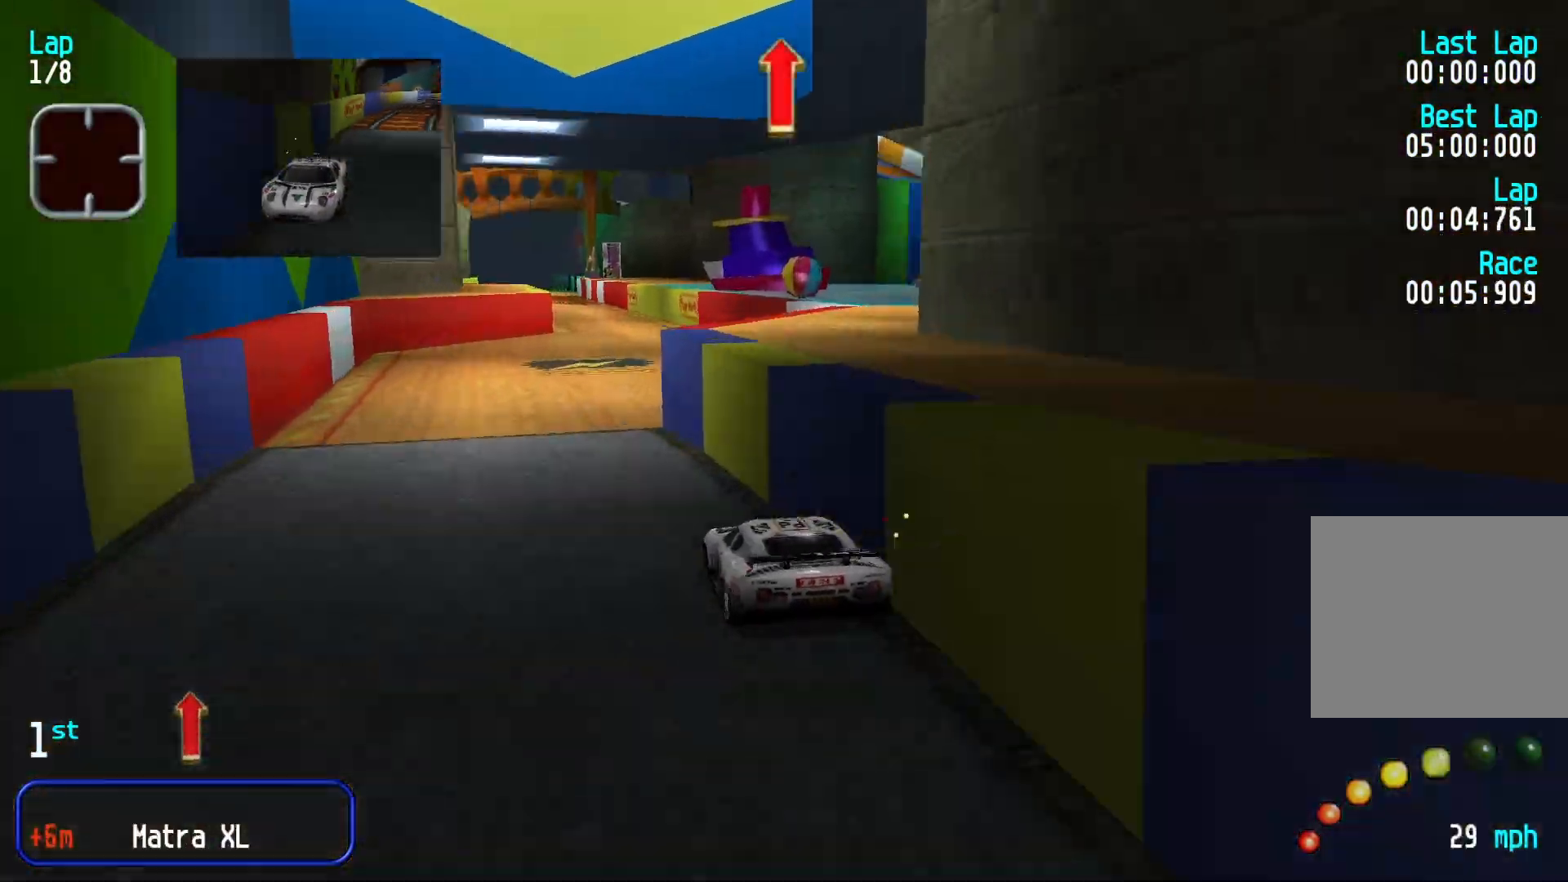
{"dt_ms": 500, "buttons": [], "left_stick": "left"}
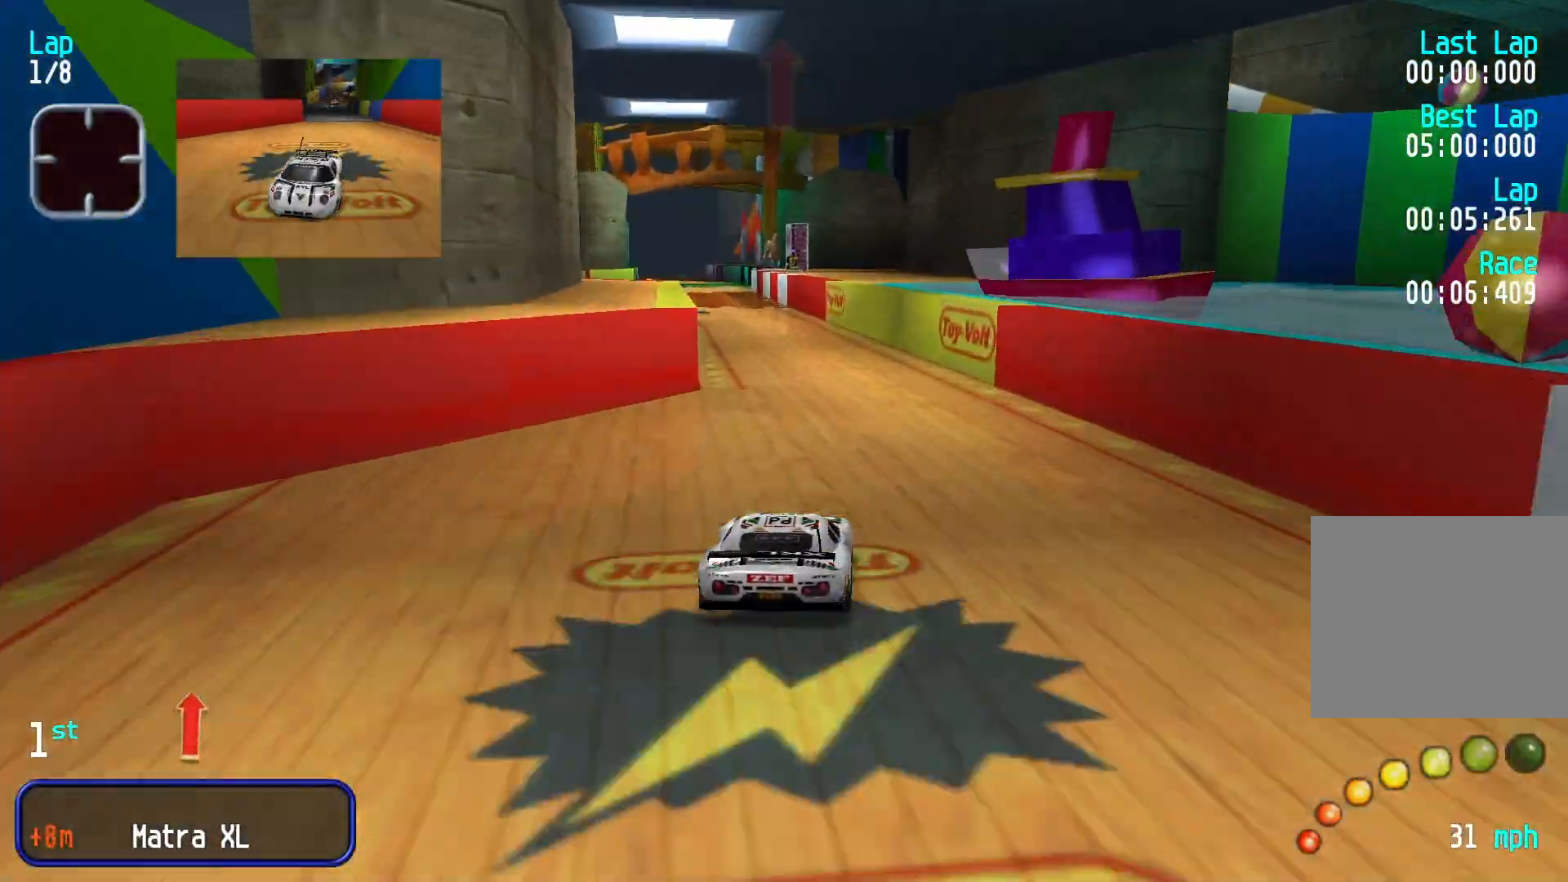
{"dt_ms": 500, "buttons": [], "left_stick": "center", "events": [[133, "left_stick", "center"]]}
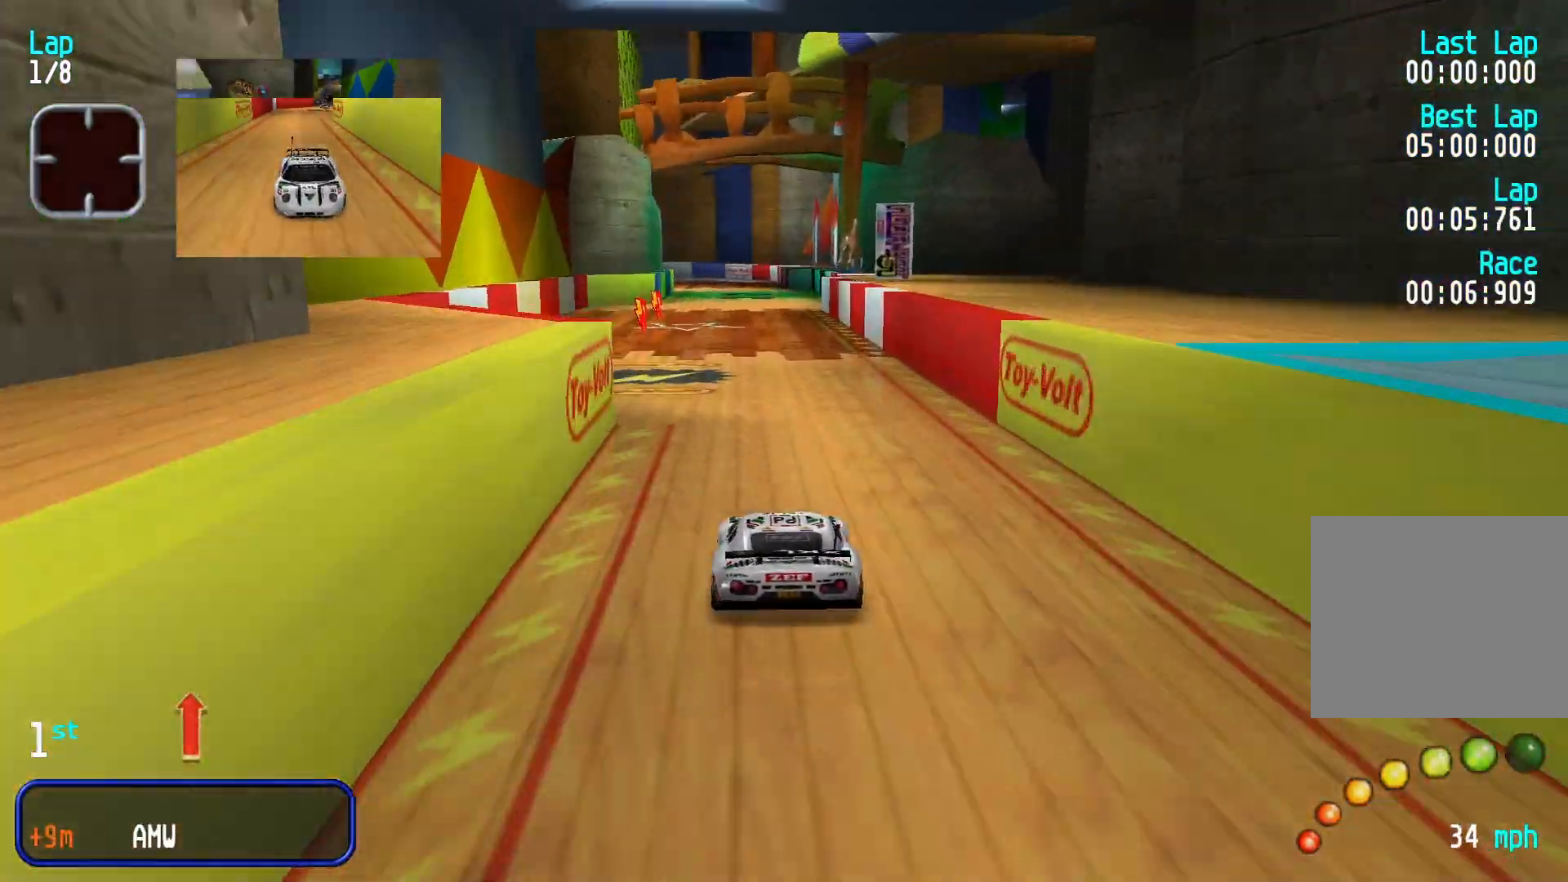
{"dt_ms": 1000, "buttons": [], "left_stick": "center"}
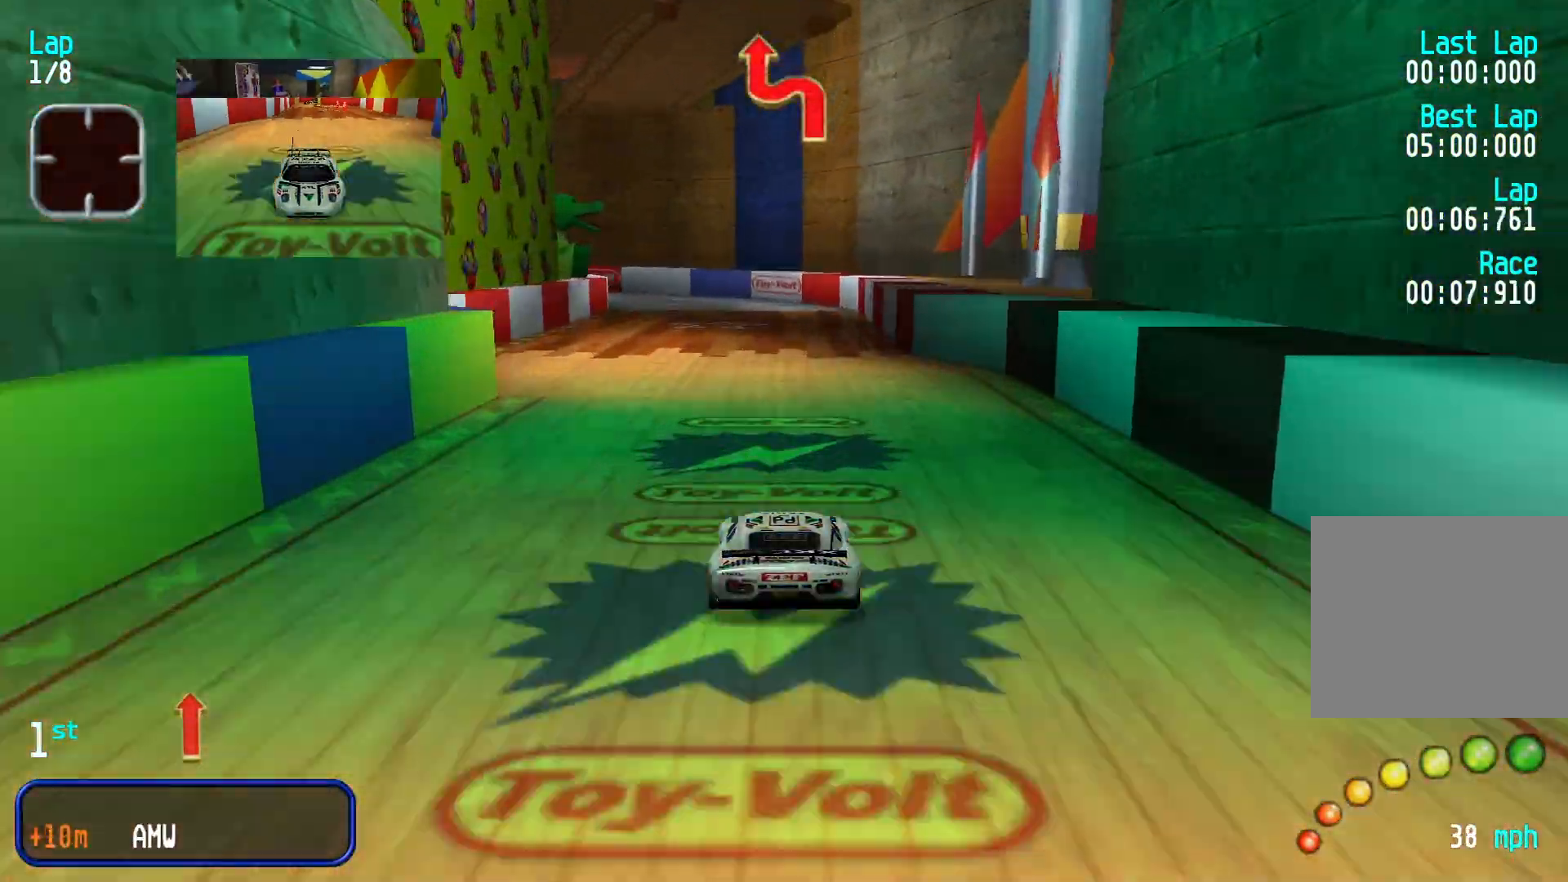
{"dt_ms": 500, "buttons": [], "left_stick": "left", "events": [[167, "L2", "down"], [367, "L2", "up"], [367, "left_stick", "left"]]}
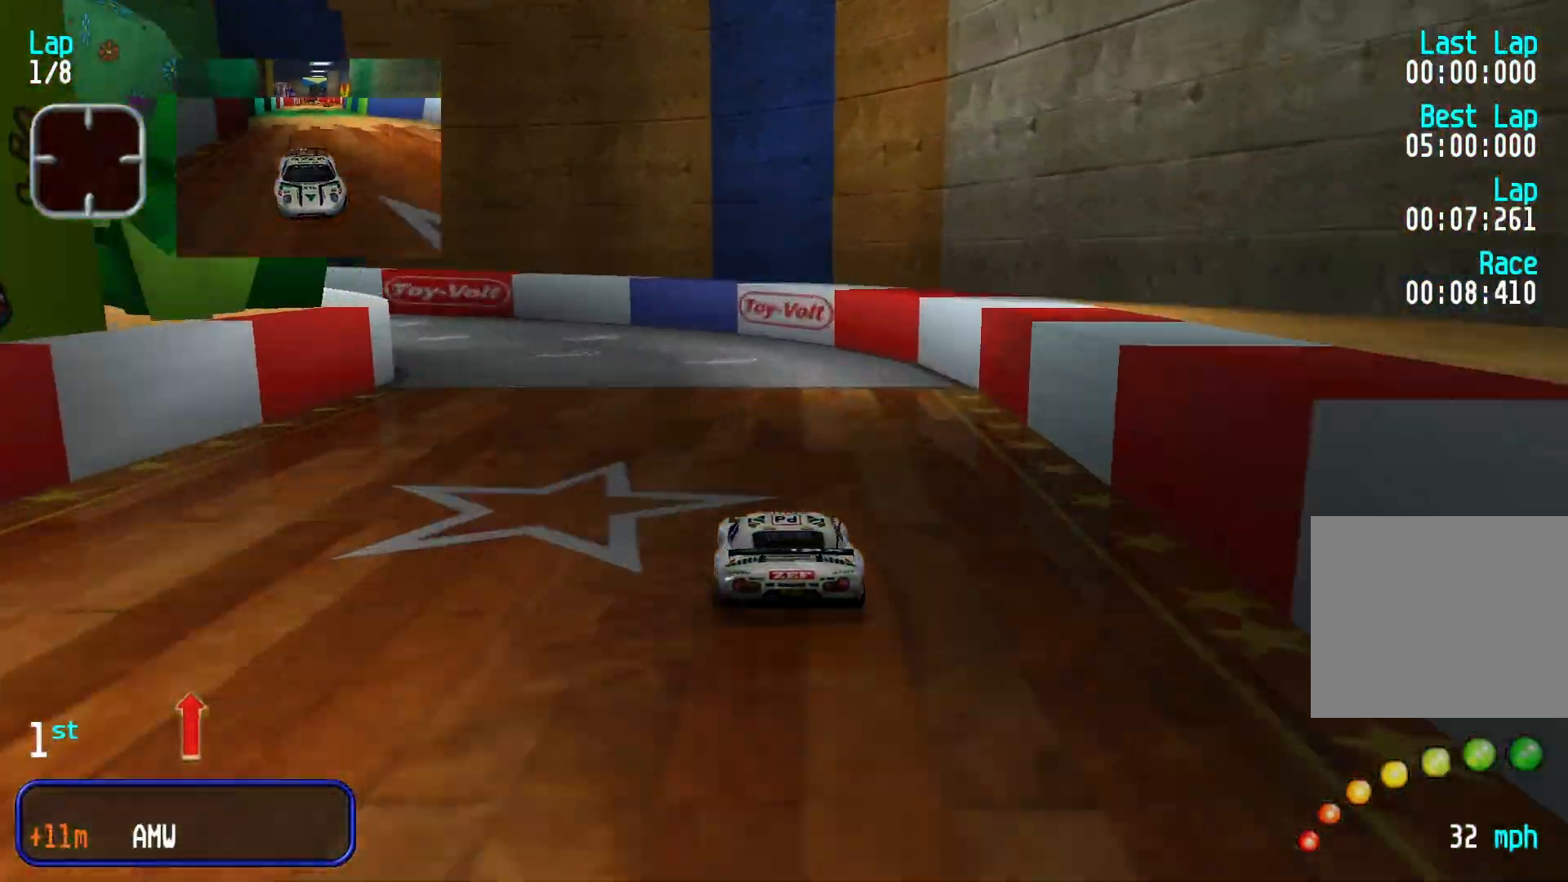
{"dt_ms": 500, "buttons": [], "left_stick": "left", "events": []}
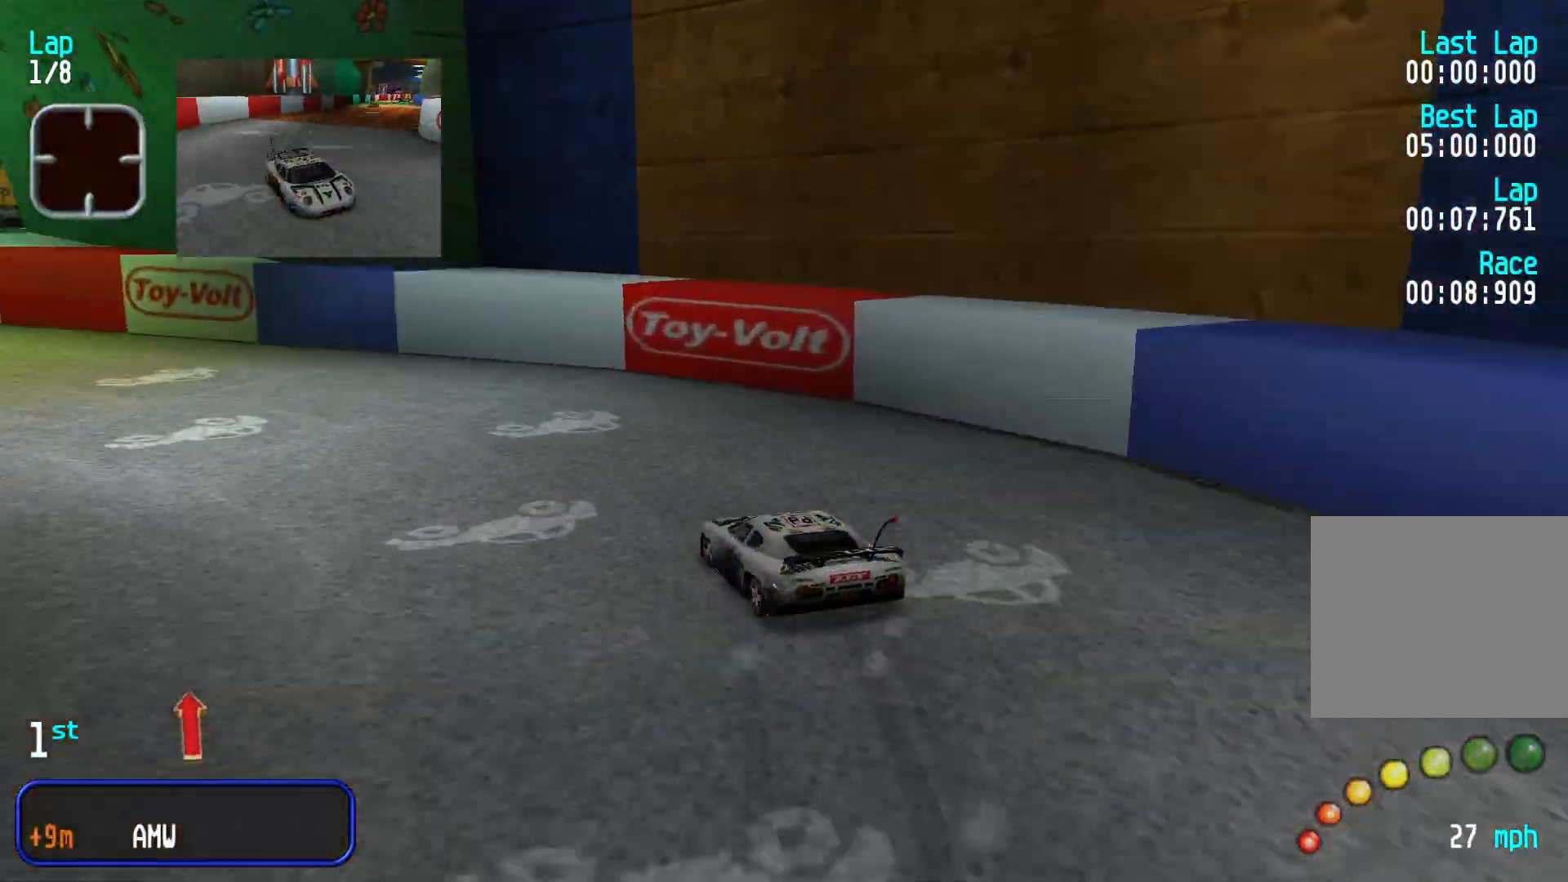
{"dt_ms": 500, "buttons": [], "left_stick": "down-left", "events": [[100, "L2", "down"], [167, "L2", "up"], [300, "left_stick", "center"], [500, "left_stick", "down-left"]]}
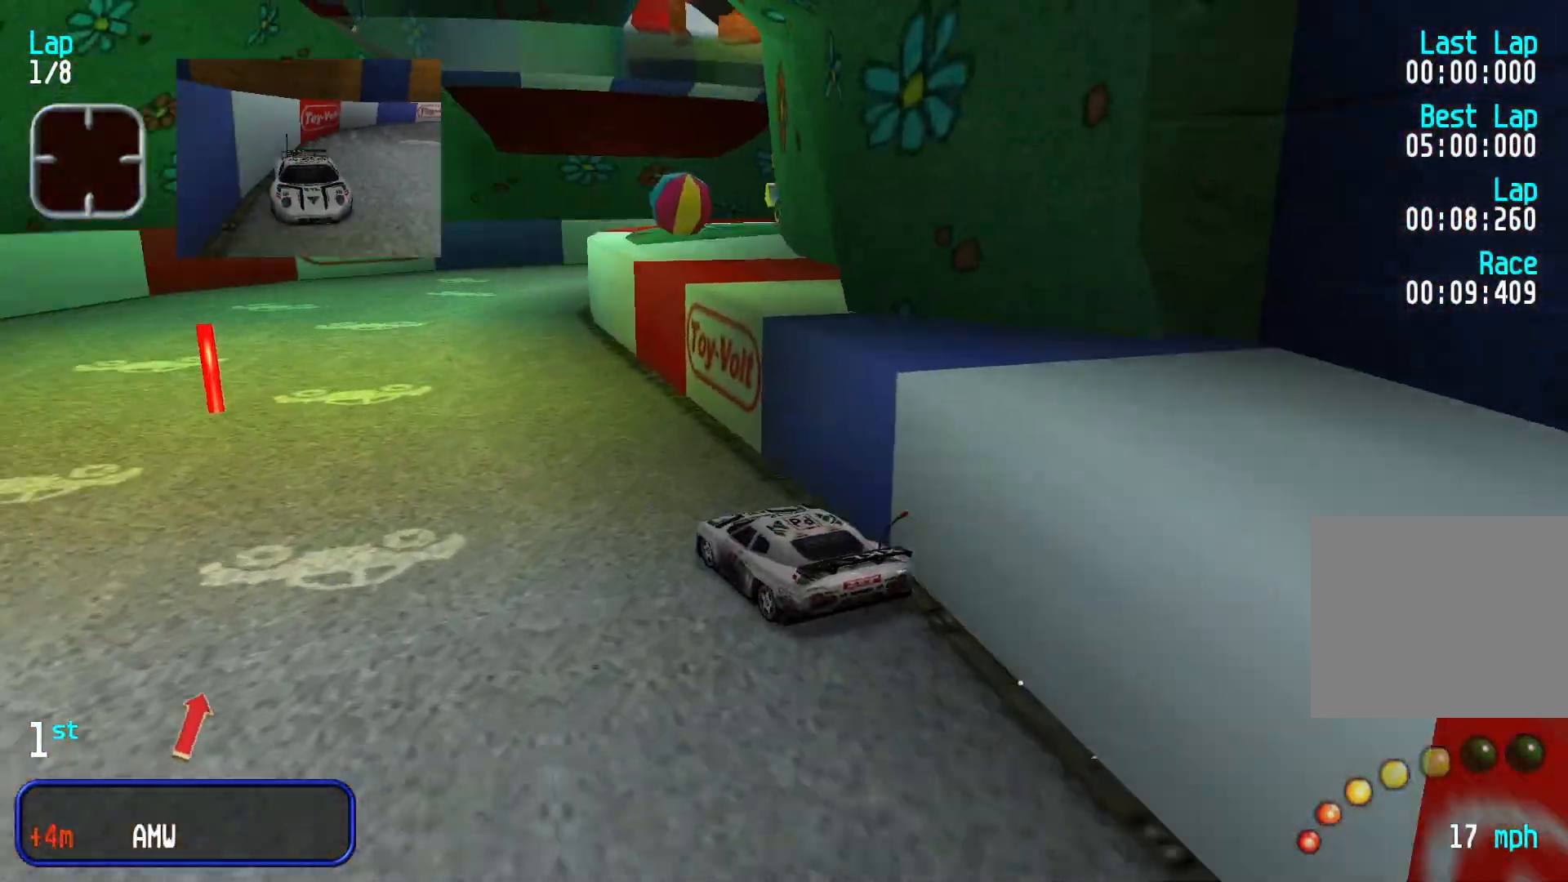
{"dt_ms": 500, "buttons": [], "left_stick": "right", "events": [[167, "left_stick", "center"], [333, "left_stick", "right"]]}
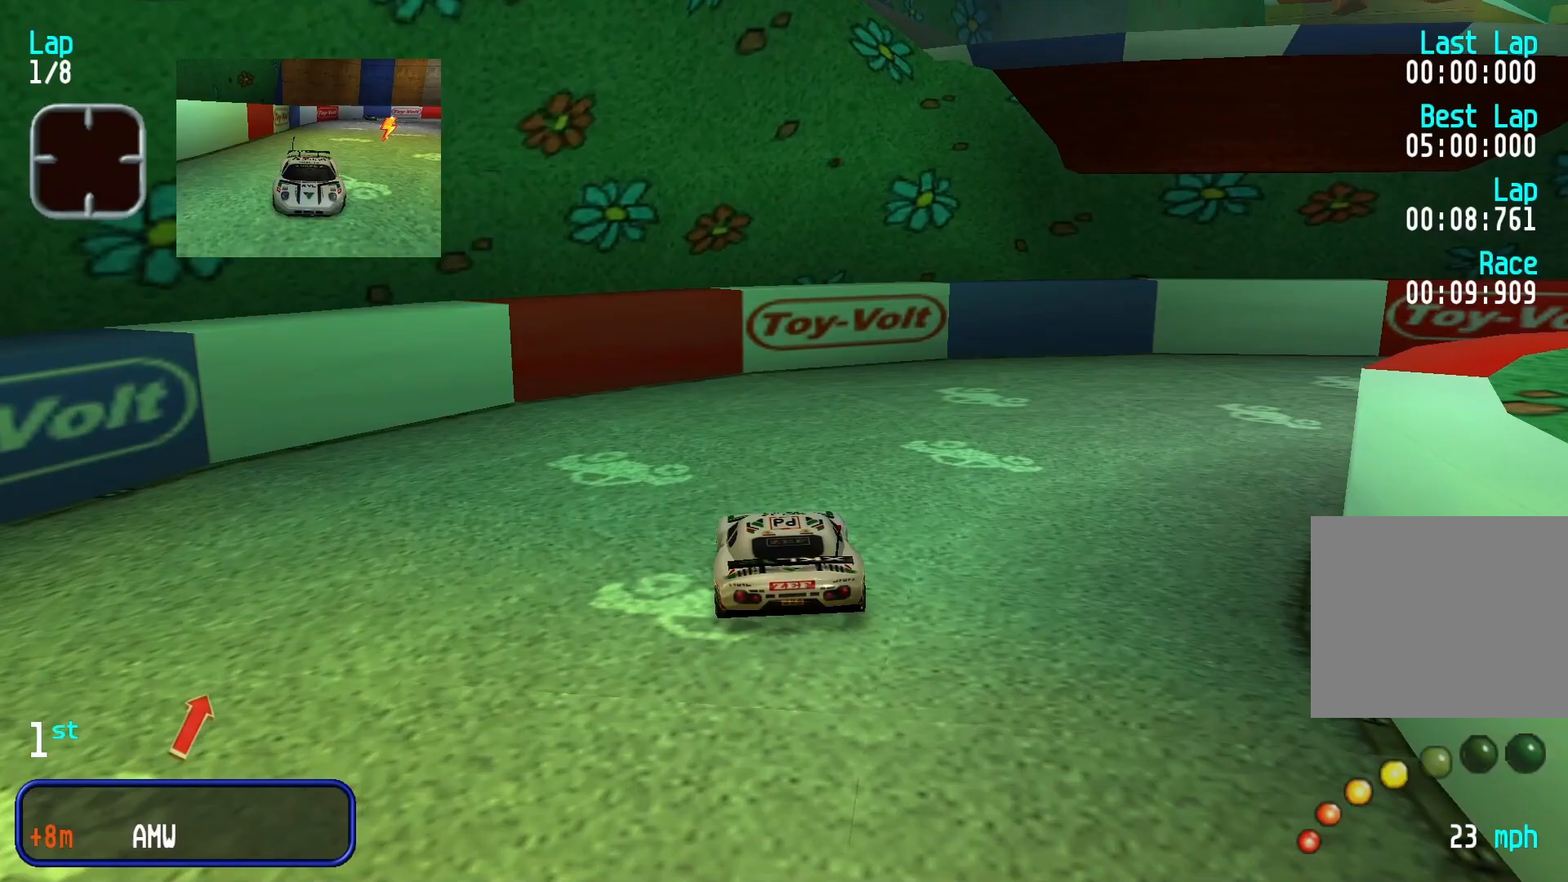
{"dt_ms": 500, "buttons": [], "left_stick": "center", "events": [[33, "L2", "down"], [167, "L2", "up"], [433, "left_stick", "center"]]}
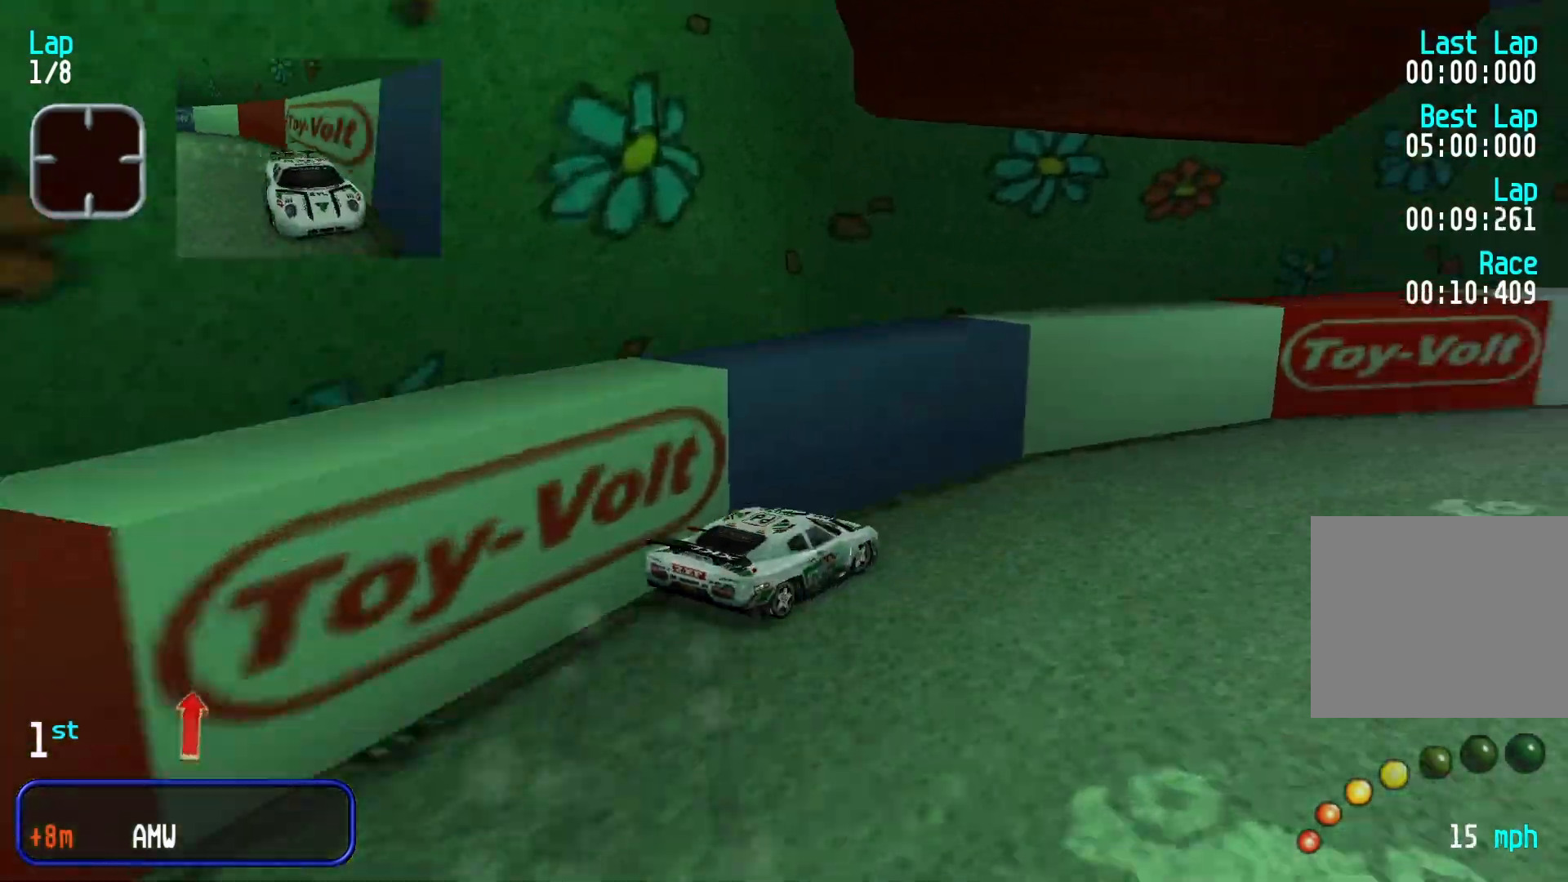
{"dt_ms": 500, "buttons": [], "left_stick": "right", "events": [[167, "left_stick", "right"]]}
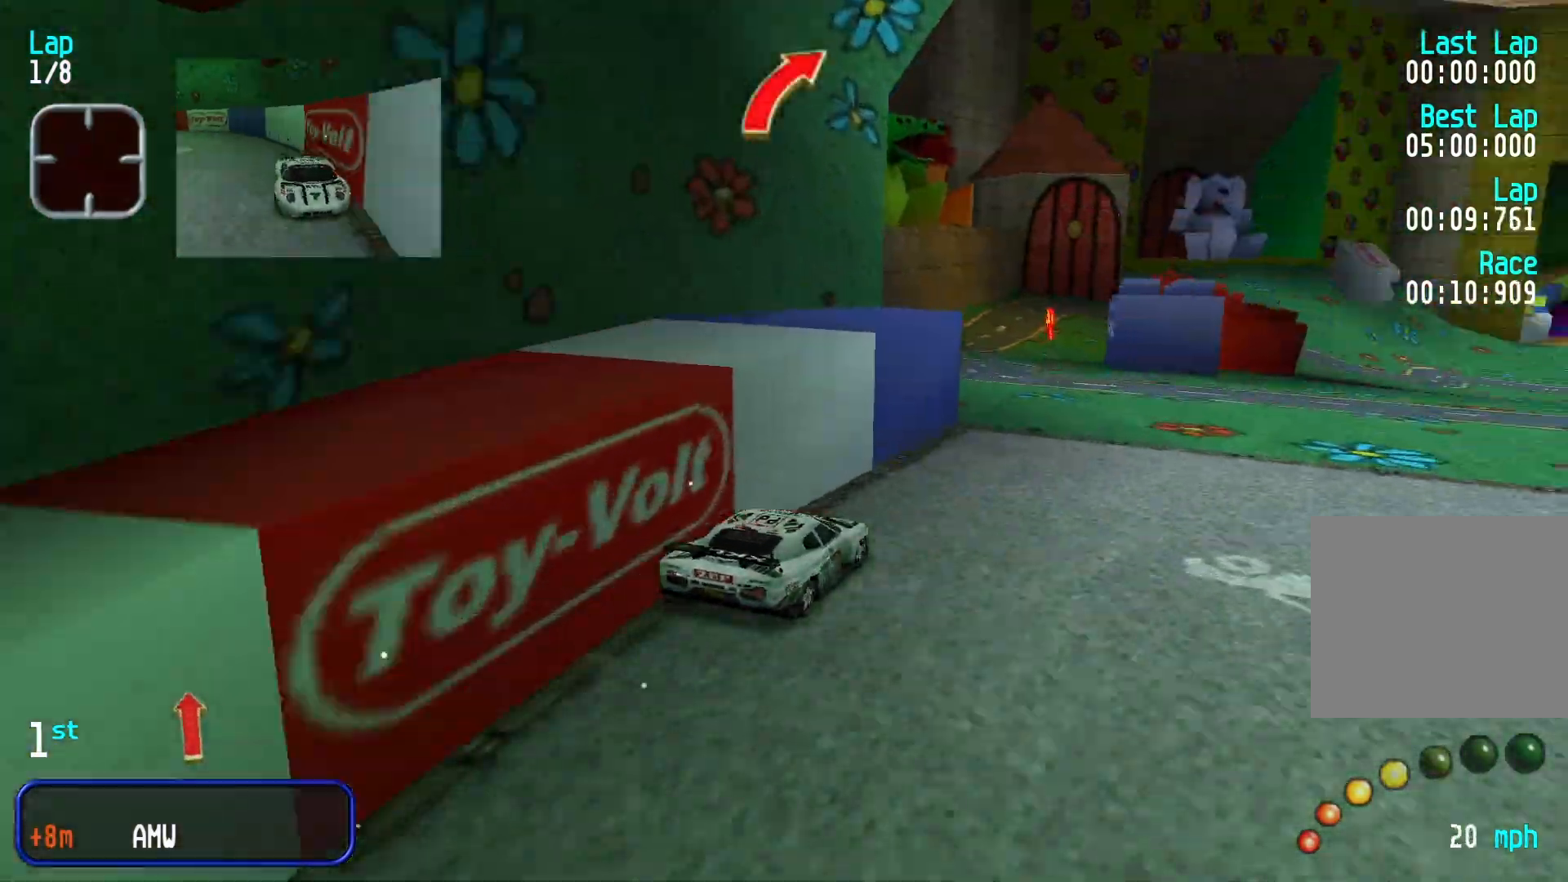
{"dt_ms": 500, "buttons": [], "left_stick": "center", "events": [[67, "left_stick", "center"], [367, "left_stick", "right"], [500, "left_stick", "center"]]}
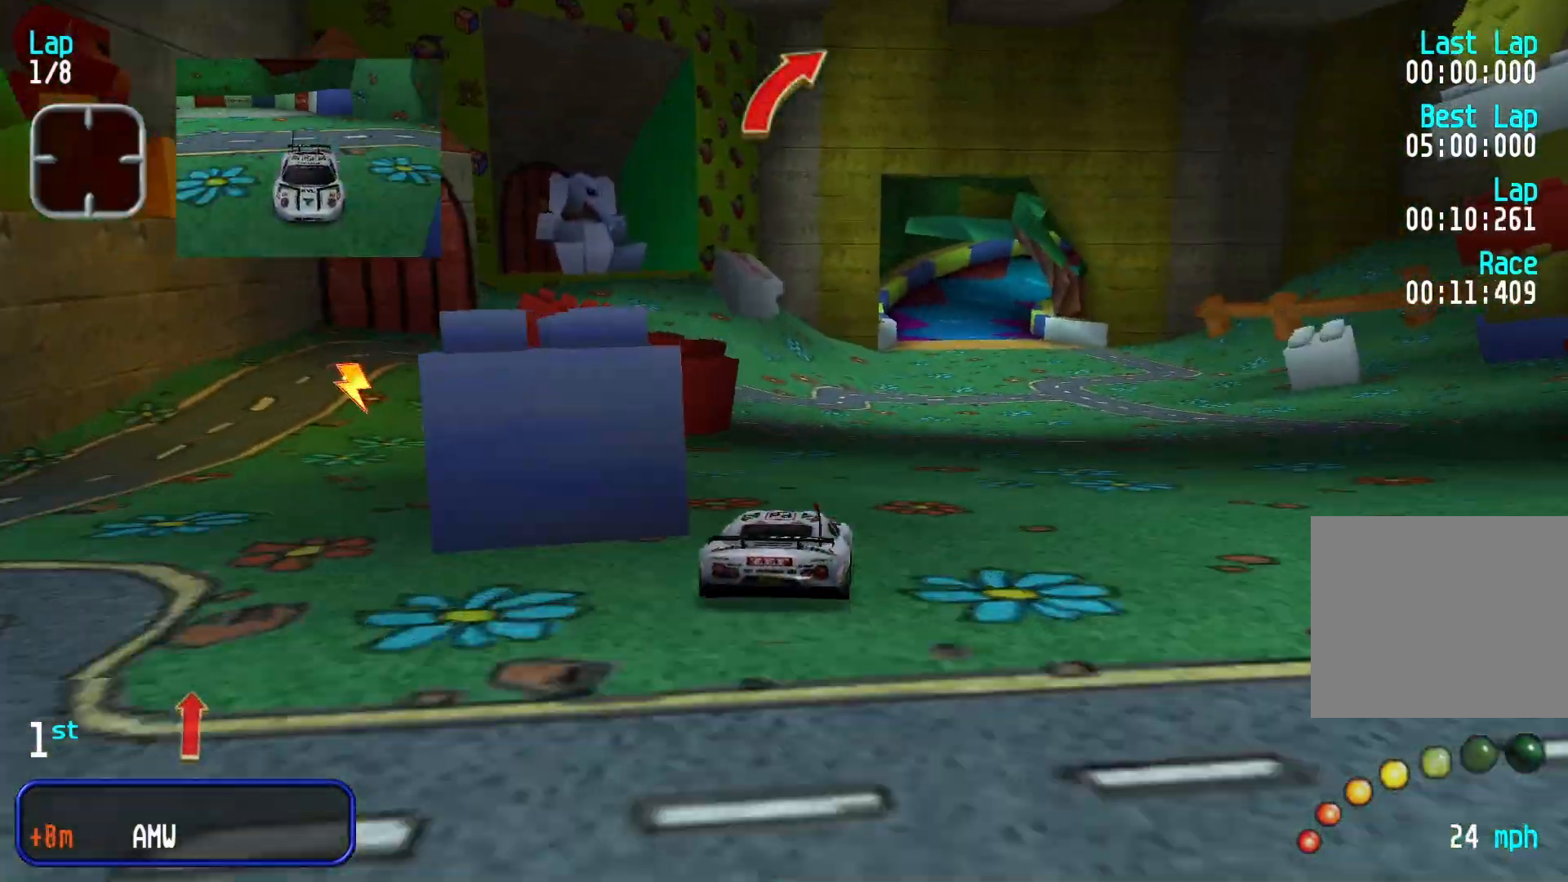
{"dt_ms": 500, "buttons": [], "left_stick": "right", "events": [[467, "left_stick", "right"]]}
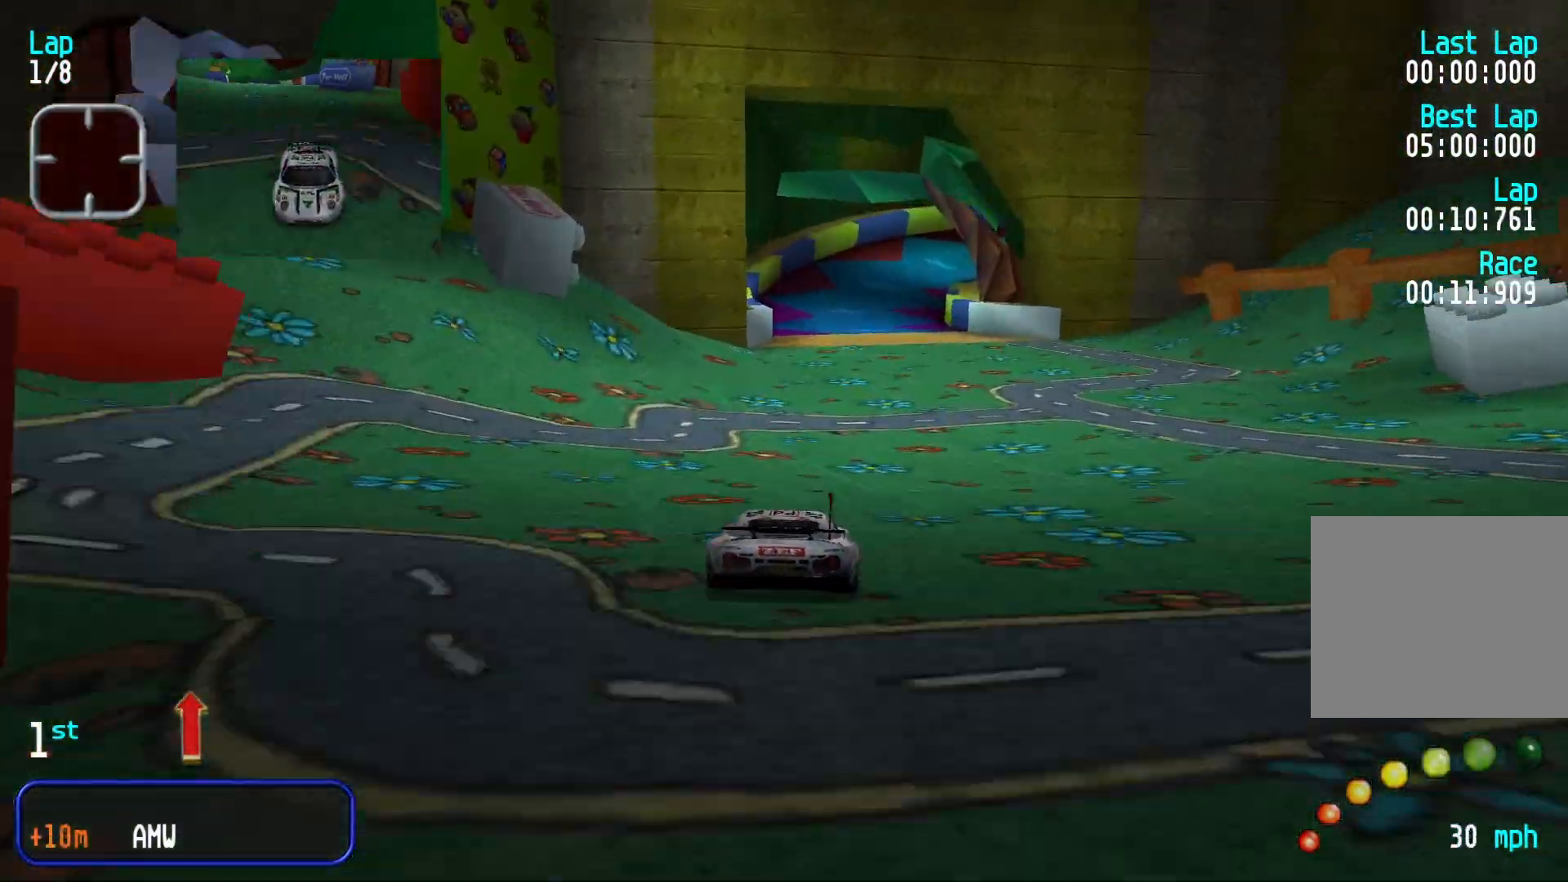
{"dt_ms": 500, "buttons": [], "left_stick": "center", "events": [[67, "left_stick", "center"]]}
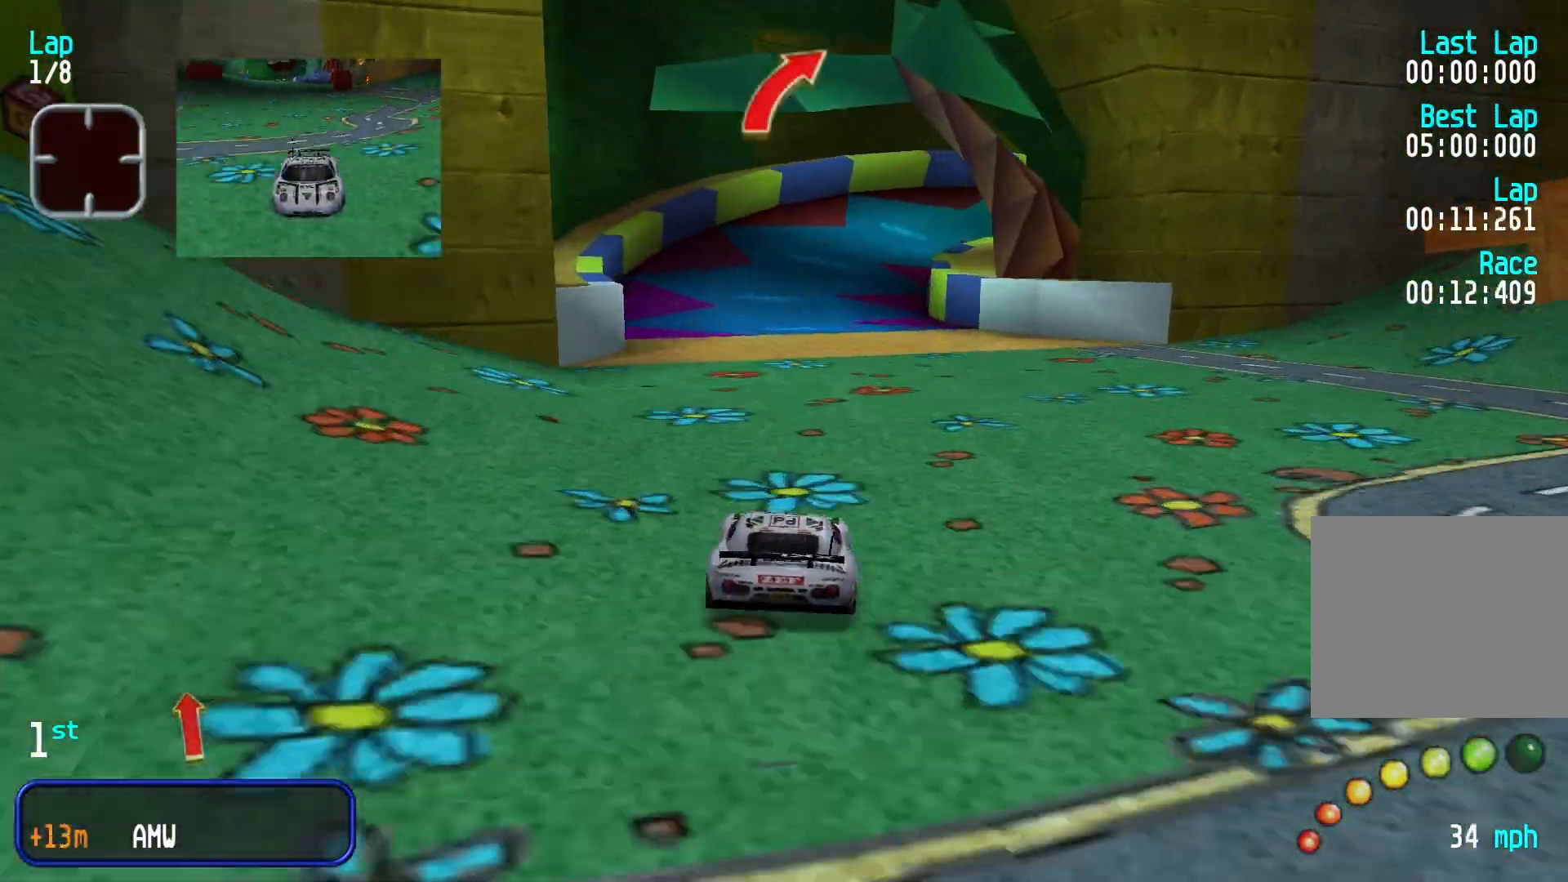
{"dt_ms": 500, "buttons": [], "left_stick": "right", "events": [[367, "left_stick", "right"]]}
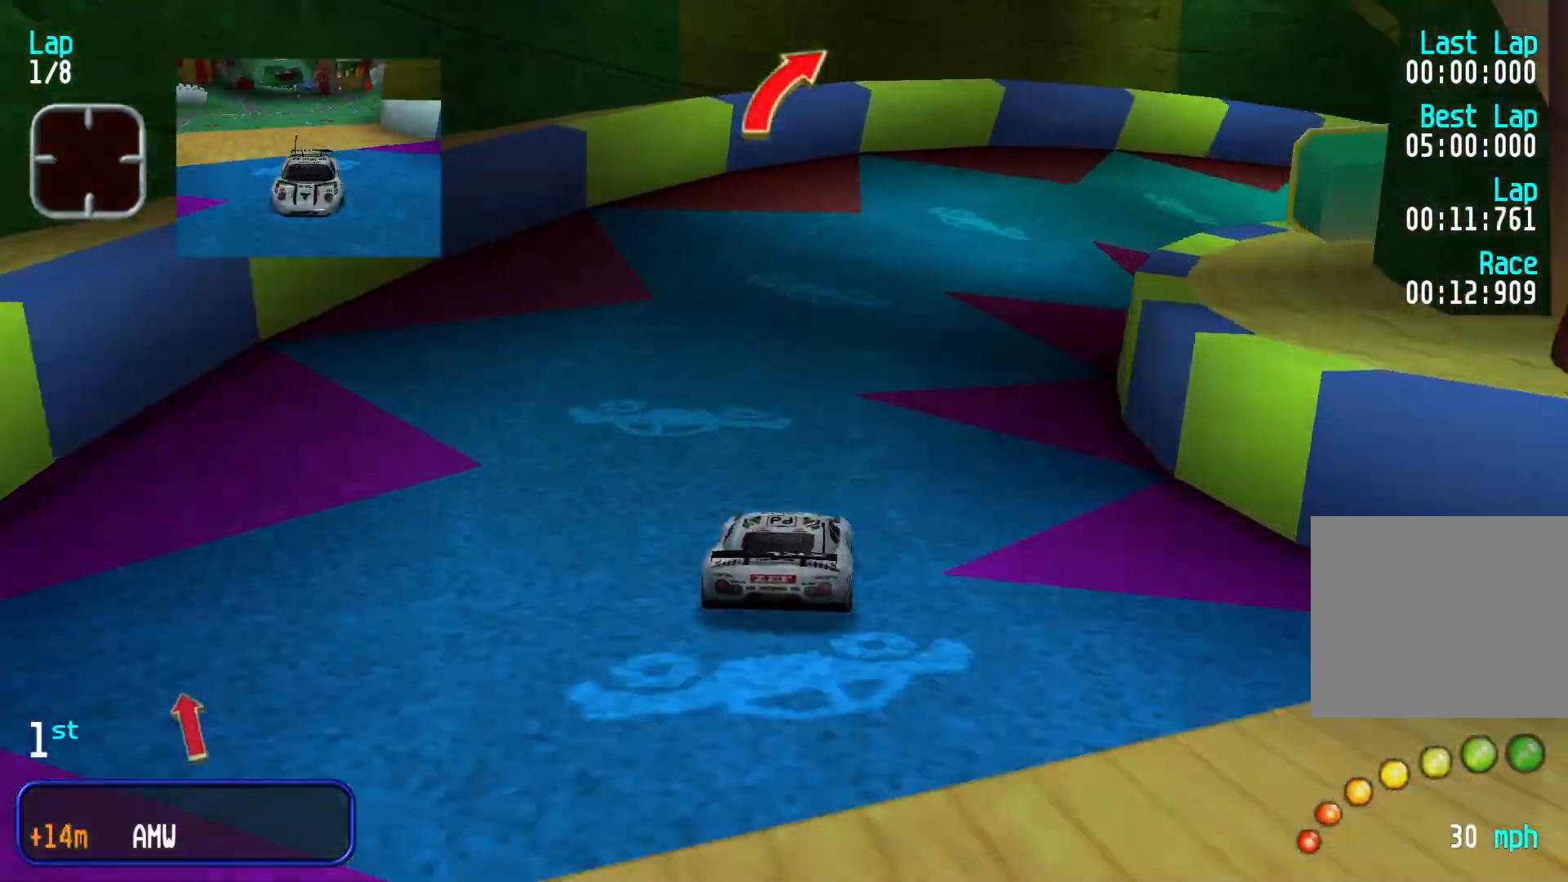
{"dt_ms": 500, "buttons": [], "left_stick": "center", "events": [[367, "left_stick", "center"]]}
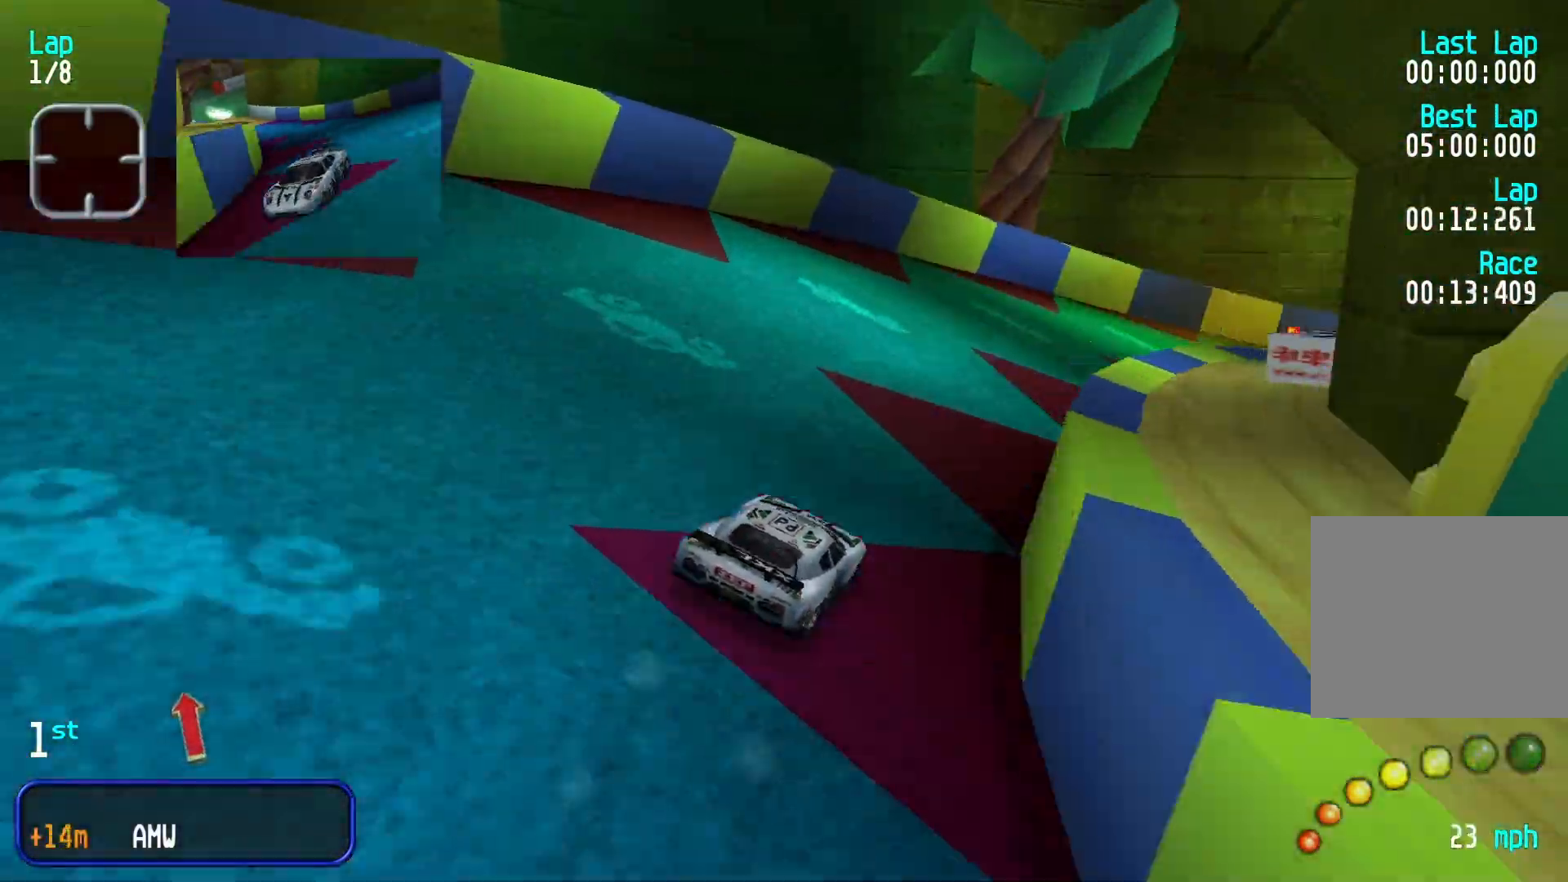
{"dt_ms": 500, "buttons": [], "left_stick": "center", "events": [[167, "left_stick", "right"], [500, "left_stick", "center"]]}
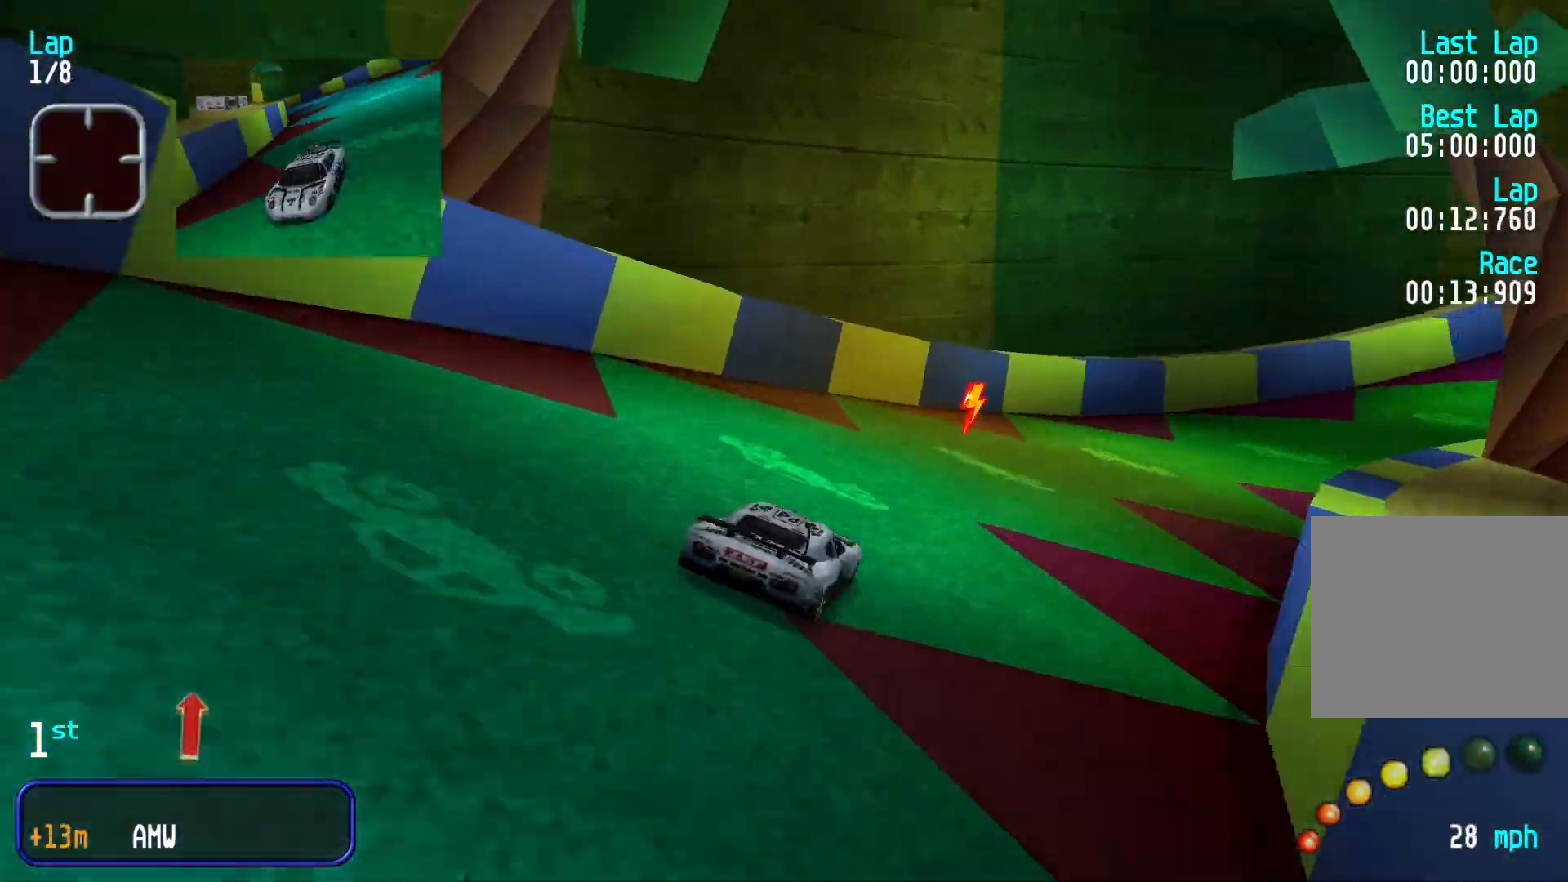
{"dt_ms": 1000, "buttons": [], "left_stick": "right", "events": [[67, "left_stick", "right"], [233, "left_stick", "center"], [300, "left_stick", "right"], [433, "left_stick", "center"], [500, "left_stick", "right"], [667, "left_stick", "center"], [933, "left_stick", "right"]]}